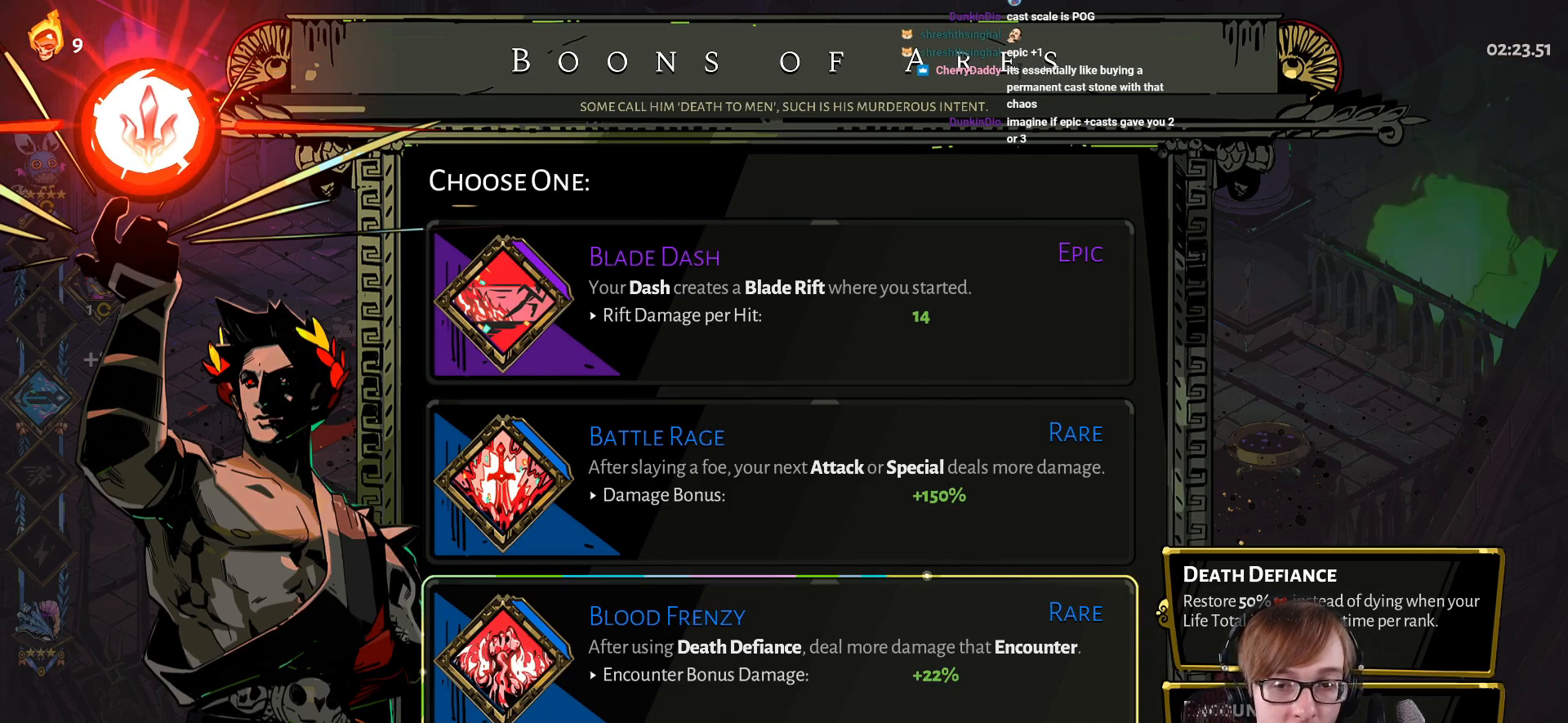
Gameplay with a controller (PlayStation layout); each line is a JSON object with the inputs held at the frame after it. "events" lists button and stick changes between this image and that frame as [ms after this image, input, new state], when the widget could be followed in between.
{"buttons": ["DPAD_UP"], "left_stick": "center", "right_stick": "center", "events": [[233, "DPAD_UP", "down"], [367, "DPAD_UP", "up"], [450, "DPAD_UP", "down"]]}
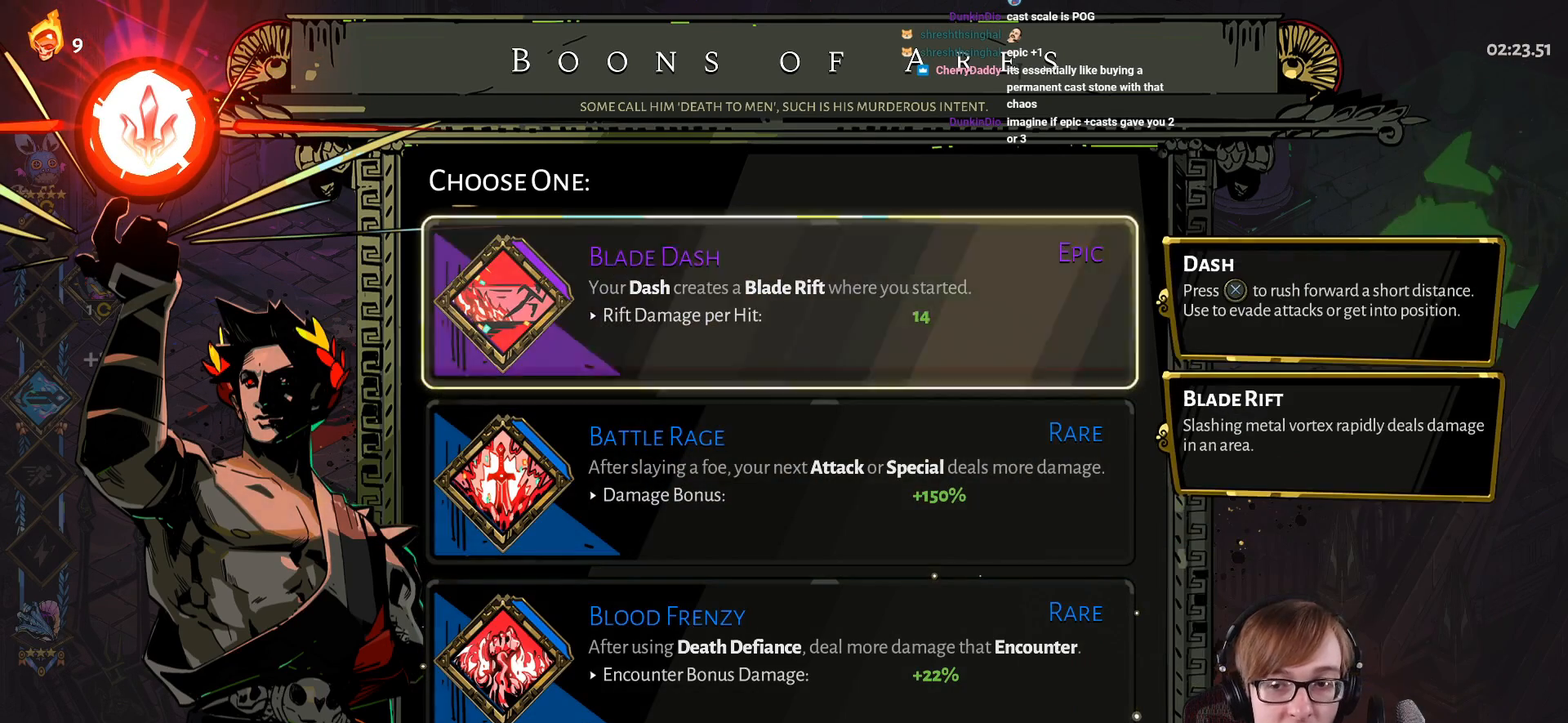
{"buttons": ["DPAD_DOWN"], "left_stick": "center", "right_stick": "center", "events": [[117, "DPAD_UP", "up"], [317, "DPAD_DOWN", "down"], [401, "DPAD_DOWN", "up"], [501, "DPAD_DOWN", "down"]]}
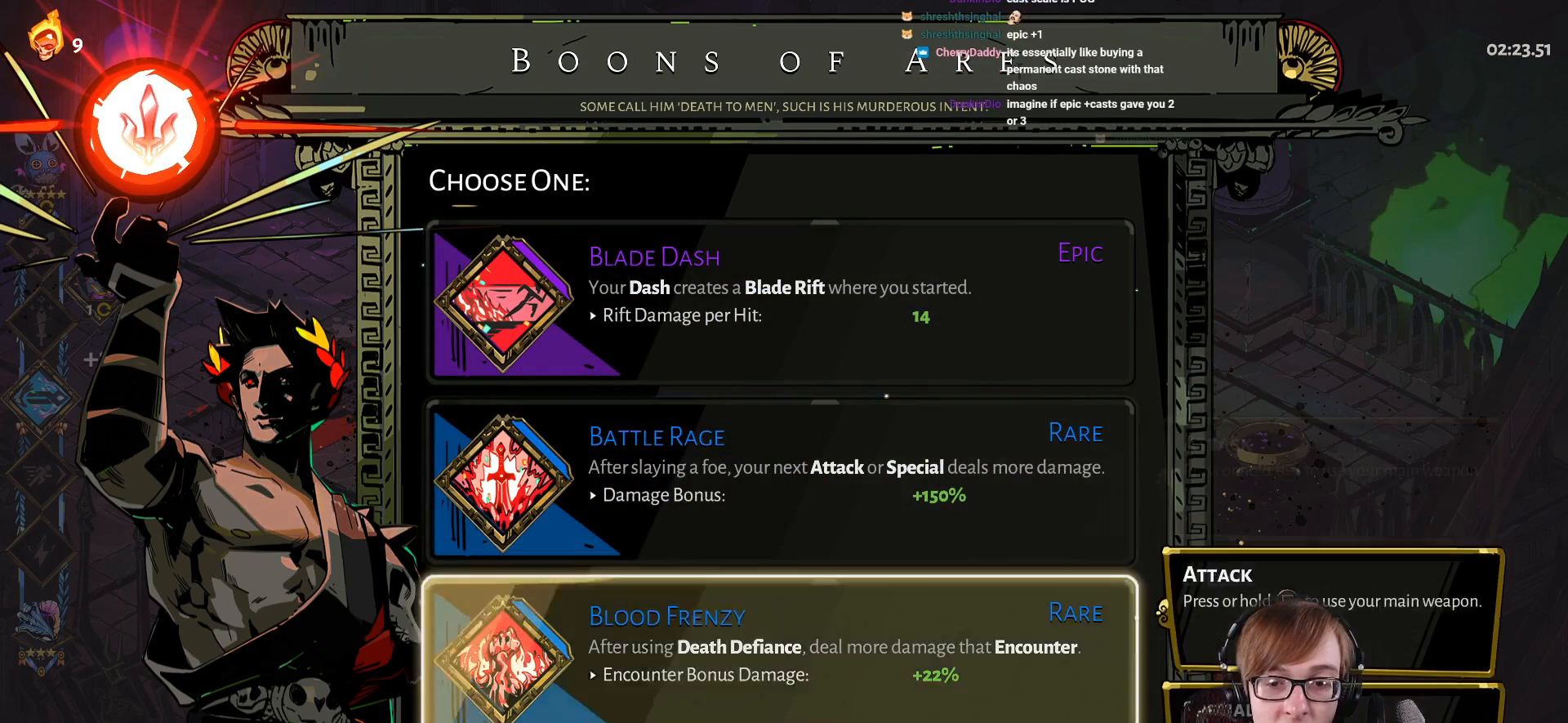
{"buttons": ["DPAD_UP"], "left_stick": "center", "right_stick": "center", "events": [[83, "DPAD_DOWN", "up"], [467, "DPAD_UP", "down"]]}
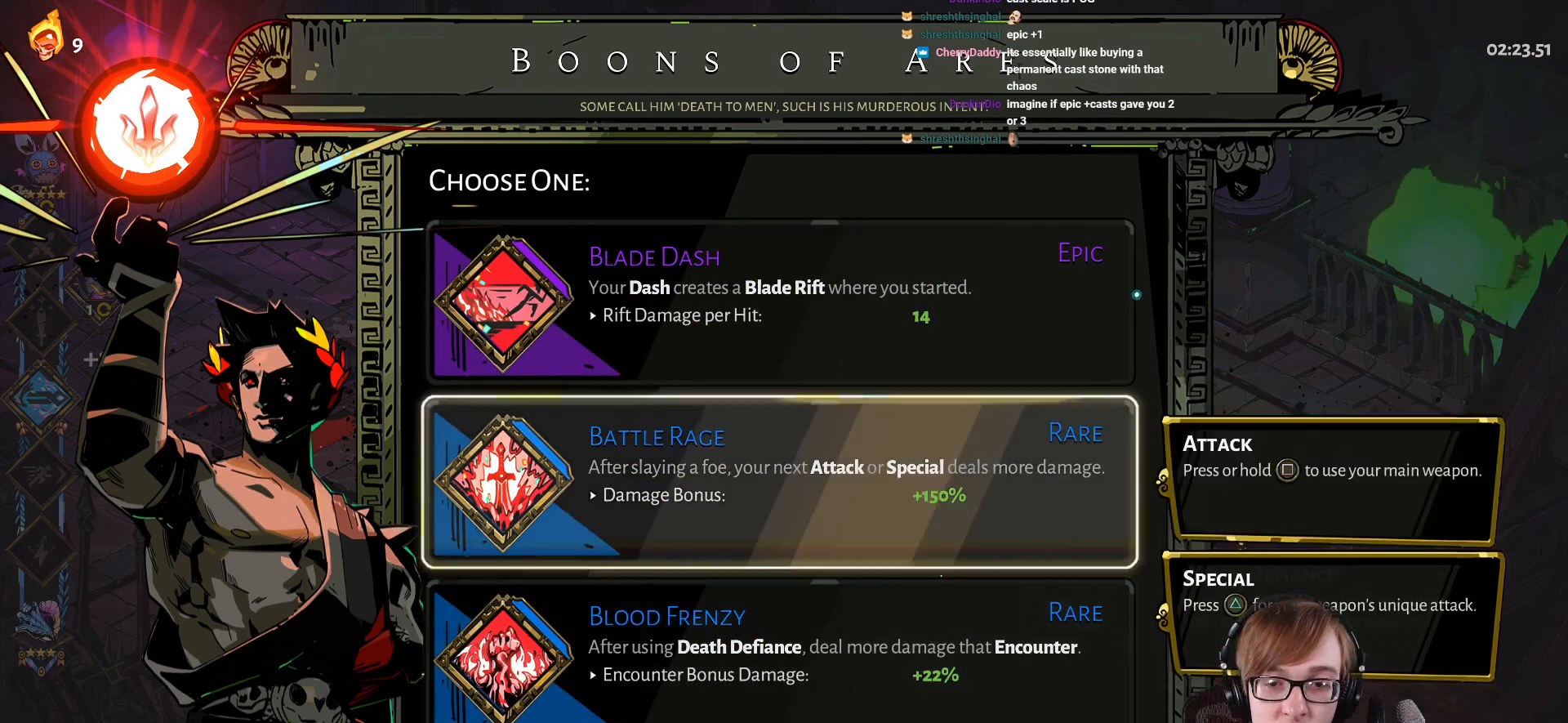
{"buttons": ["DPAD_DOWN"], "left_stick": "center", "right_stick": "center", "events": [[67, "DPAD_UP", "up"], [167, "DPAD_UP", "down"], [250, "DPAD_UP", "up"], [484, "DPAD_DOWN", "down"]]}
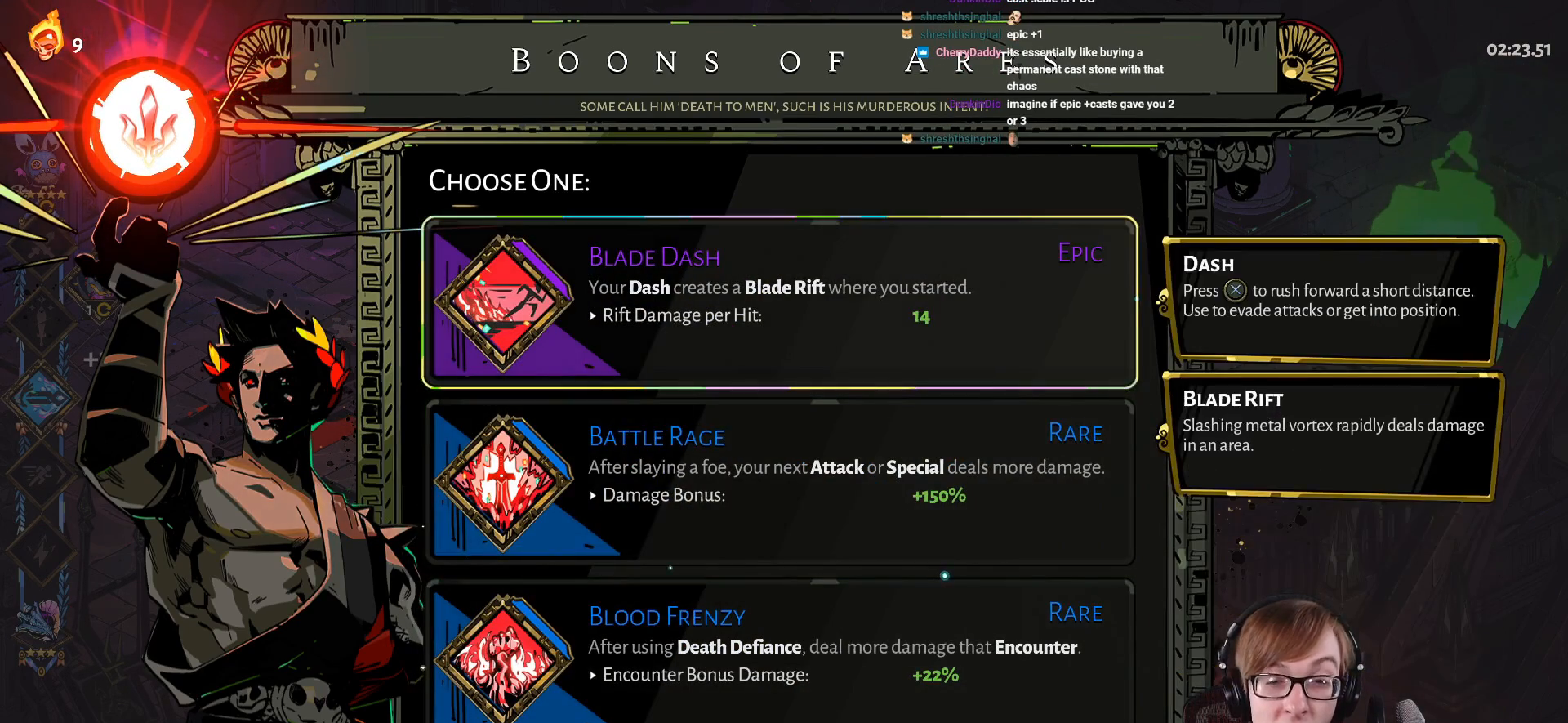
{"buttons": [], "left_stick": "center", "right_stick": "center", "events": [[117, "DPAD_DOWN", "up"], [367, "DPAD_UP", "down"], [500, "DPAD_UP", "up"]]}
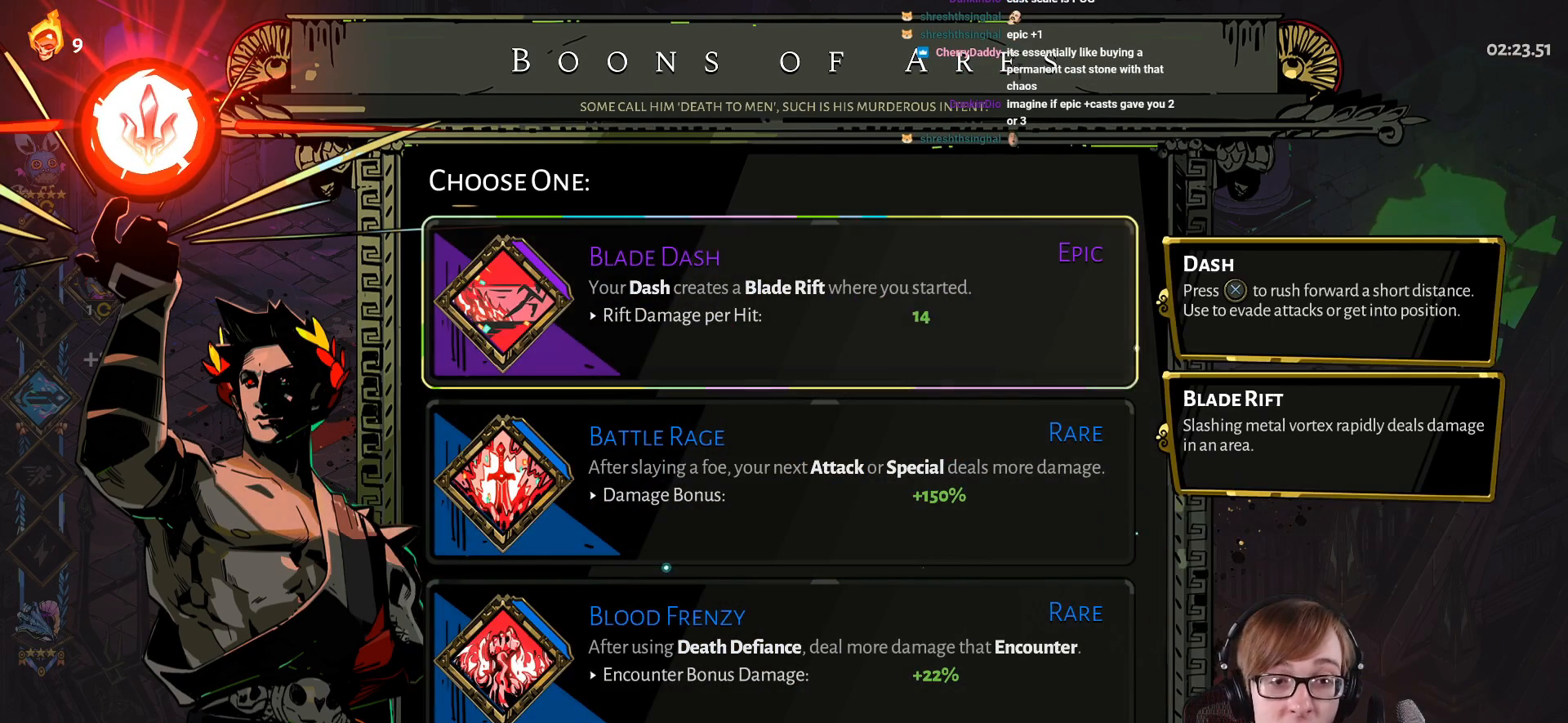
{"buttons": [], "left_stick": "center", "right_stick": "center", "events": []}
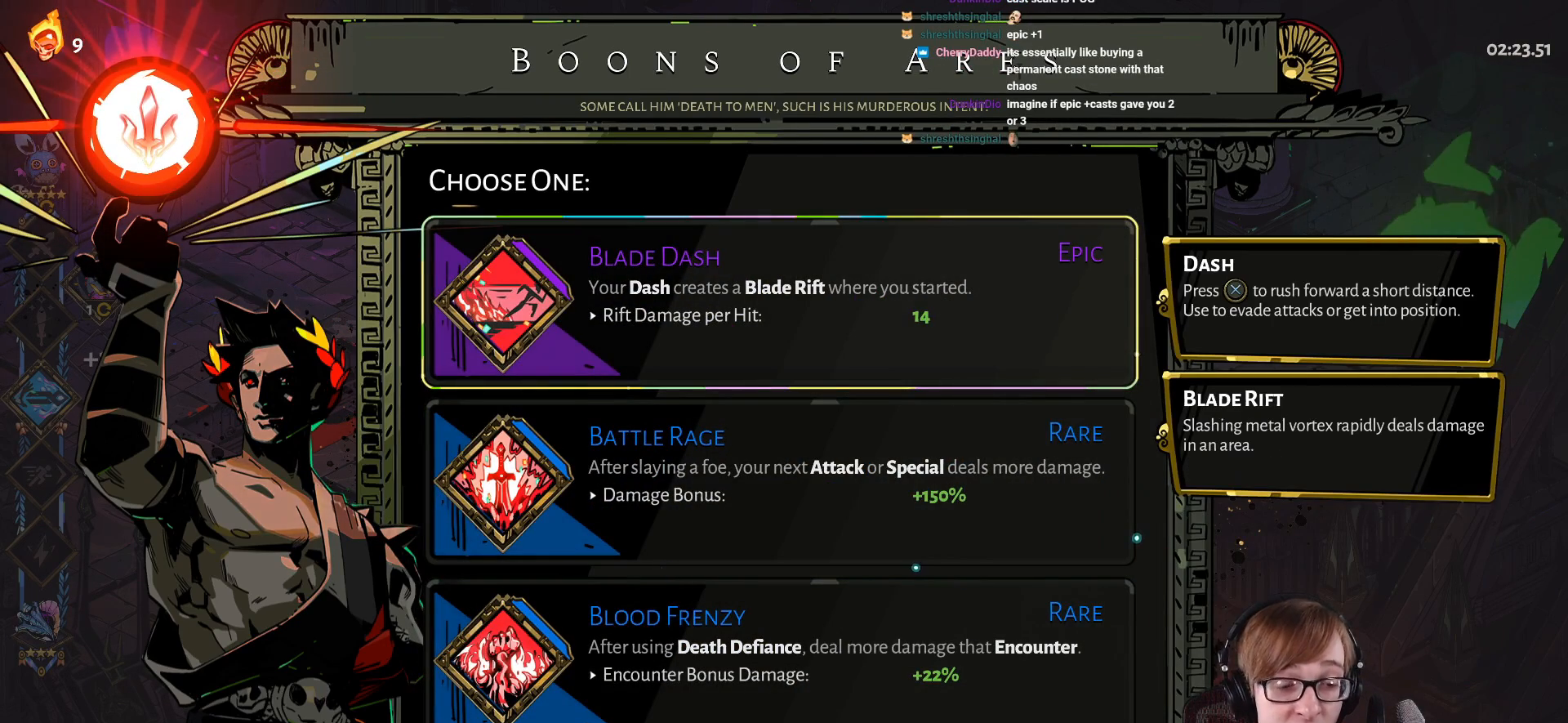
{"buttons": [], "left_stick": "center", "right_stick": "center", "events": []}
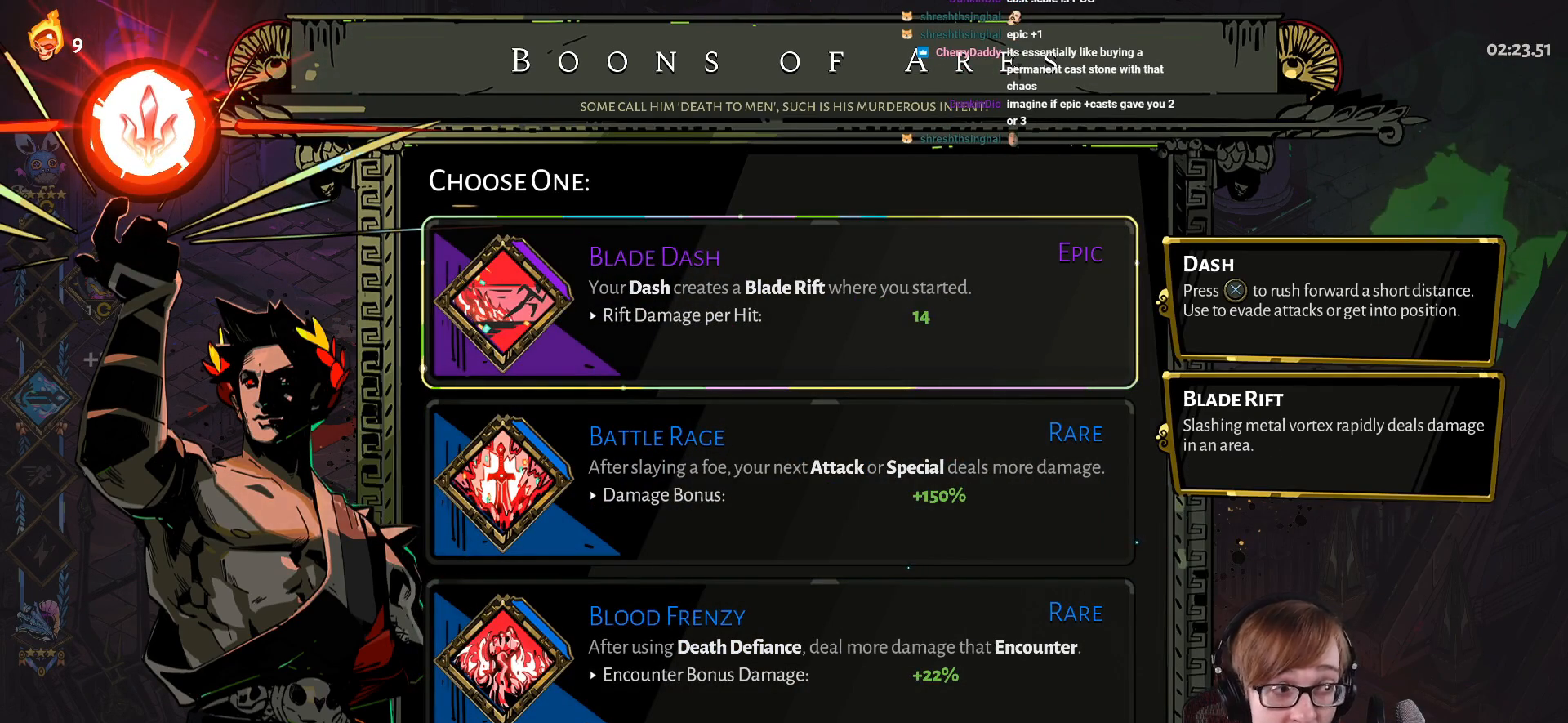
{"buttons": [], "left_stick": "center", "right_stick": "center", "events": []}
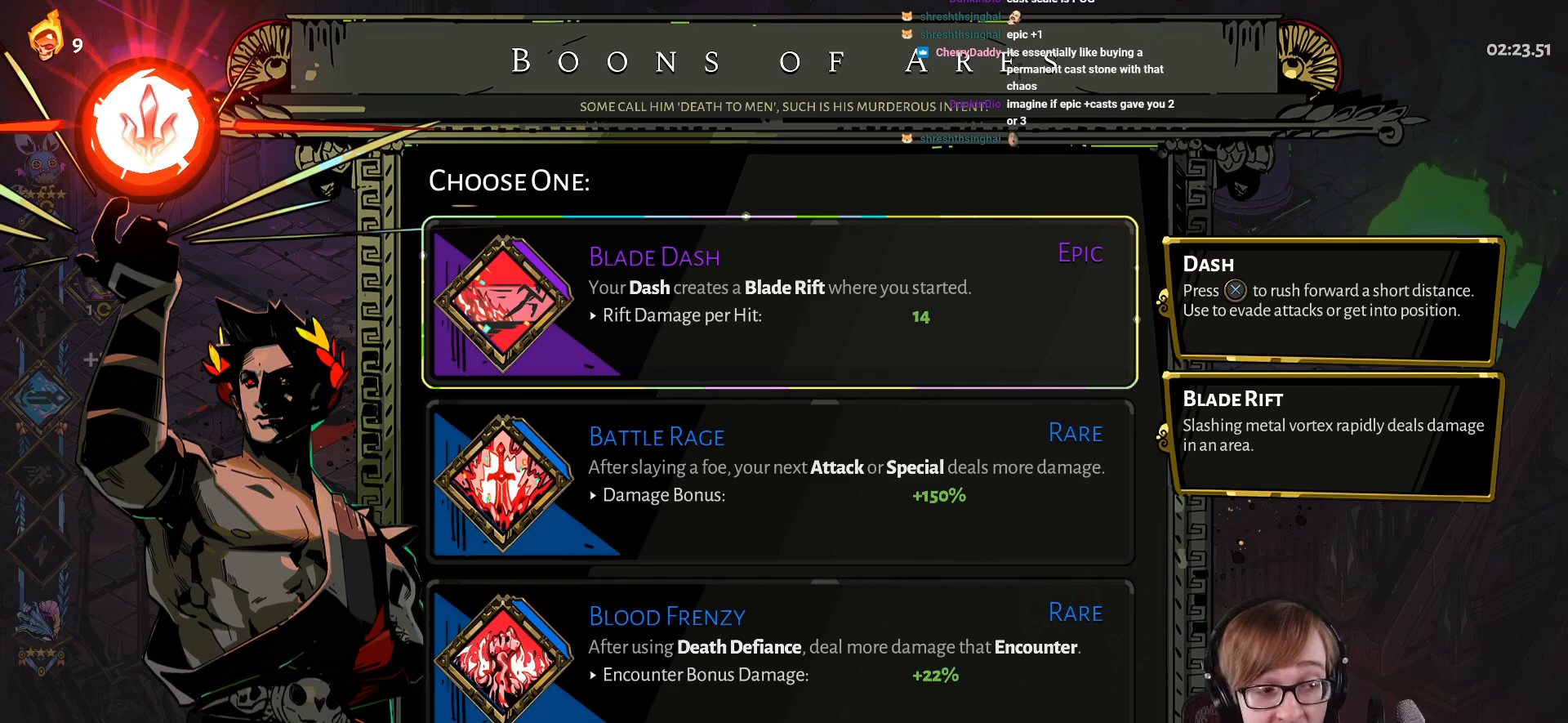
{"buttons": [], "left_stick": "center", "right_stick": "center", "events": []}
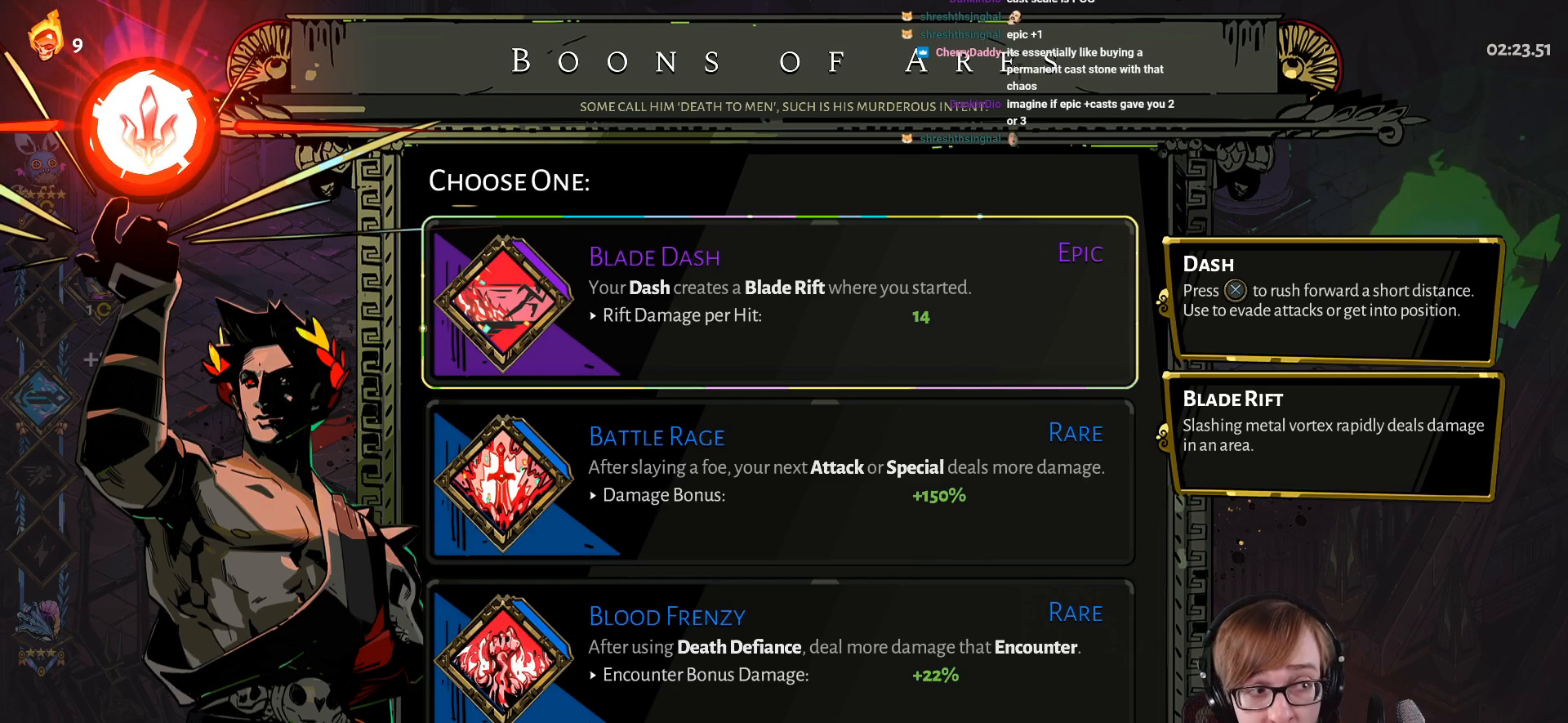
{"buttons": [], "left_stick": "center", "right_stick": "center", "events": []}
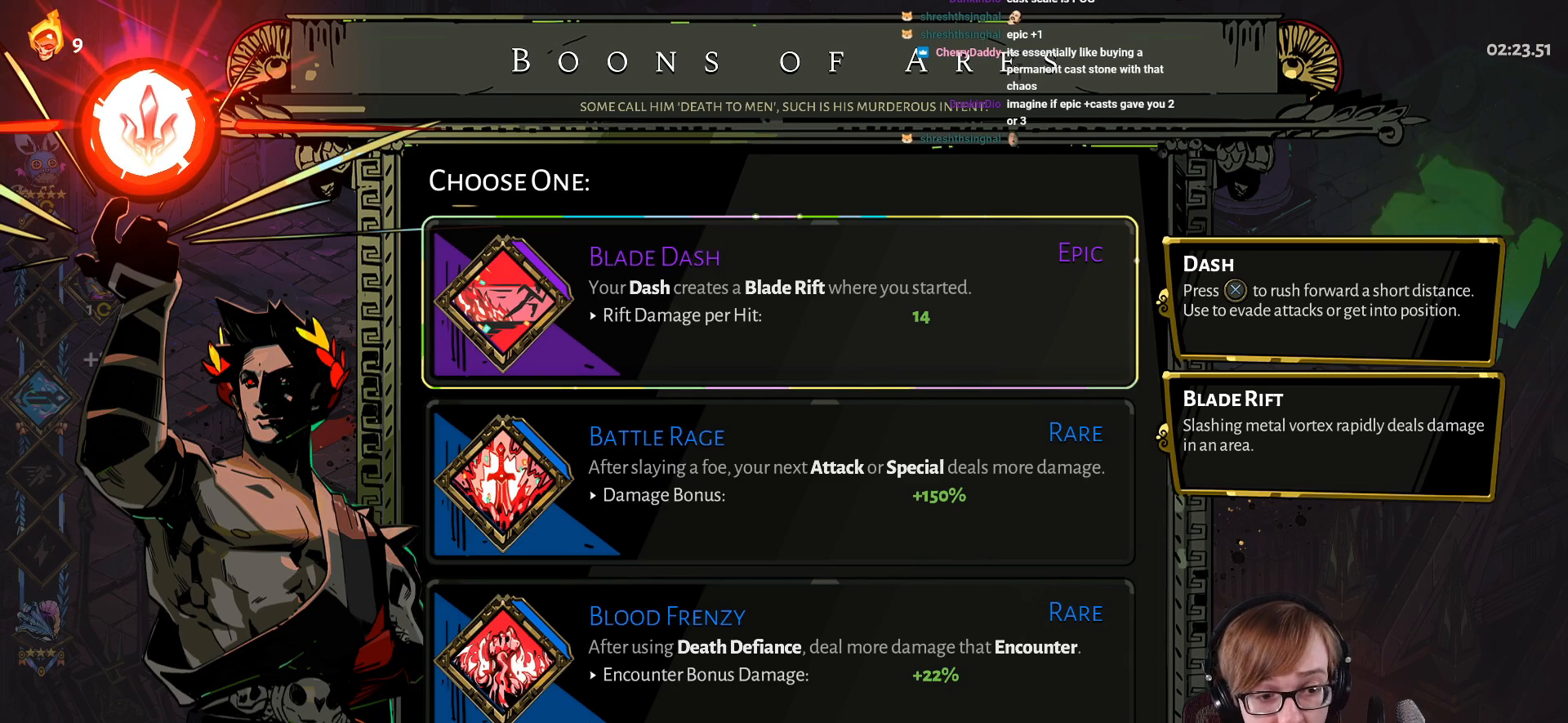
{"buttons": [], "left_stick": "center", "right_stick": "center", "events": []}
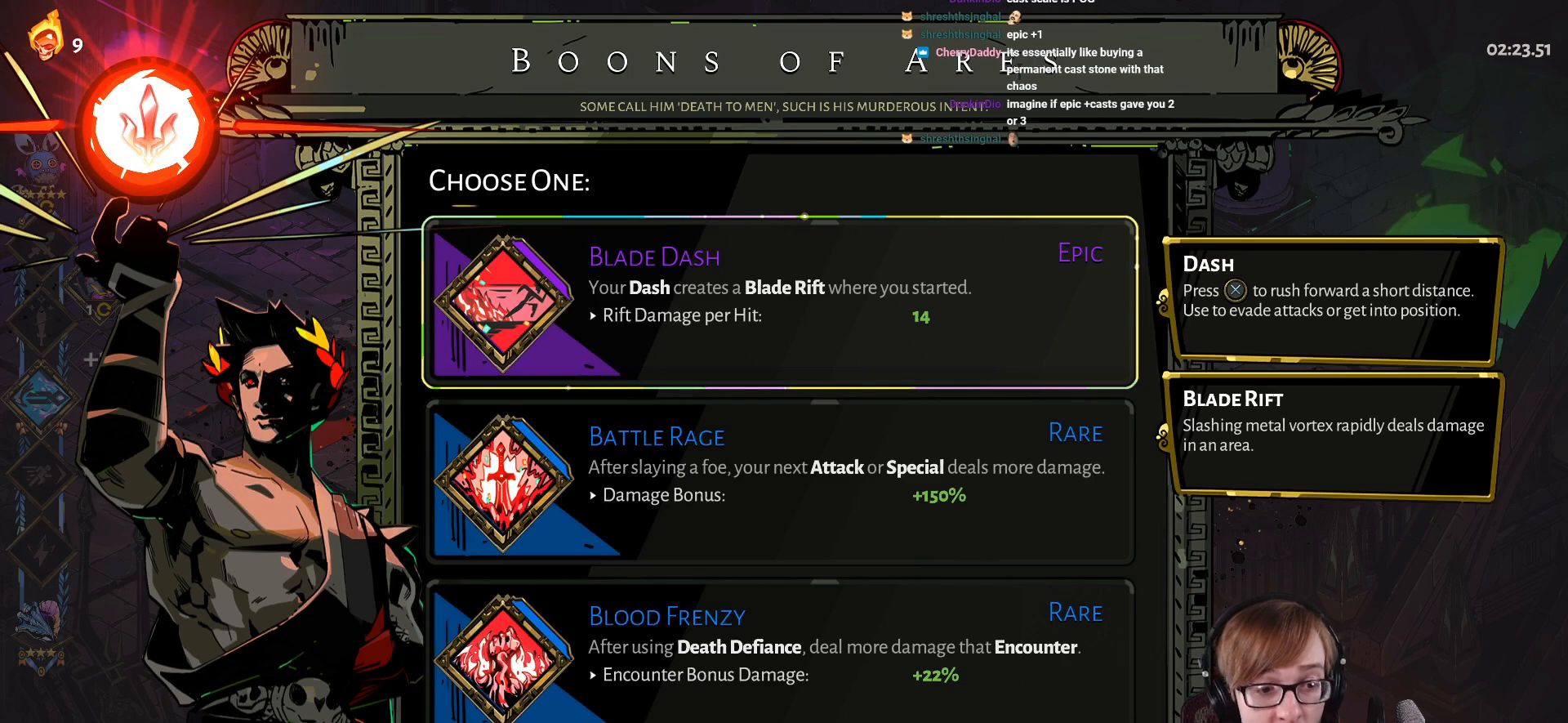
{"buttons": [], "left_stick": "center", "right_stick": "center", "events": []}
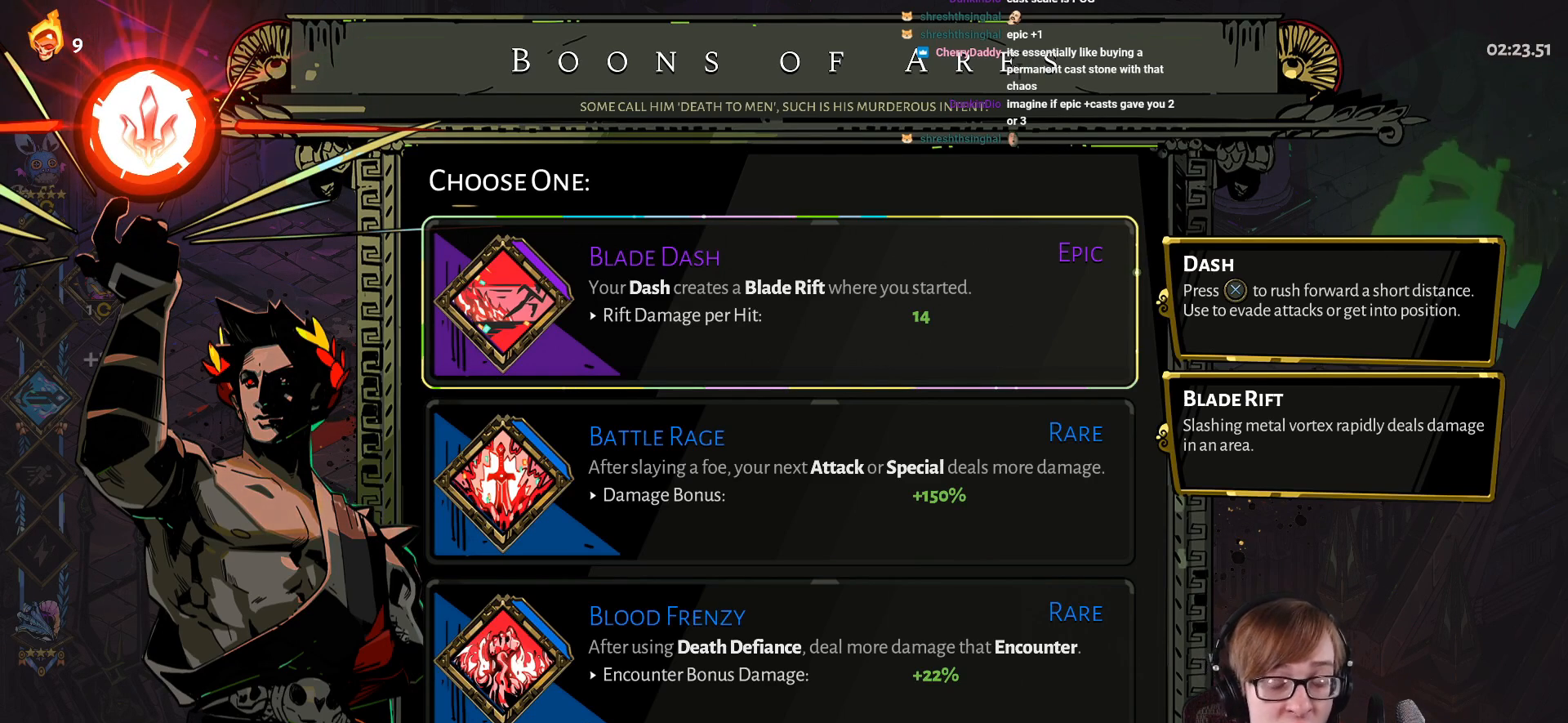
{"buttons": [], "left_stick": "center", "right_stick": "center", "events": [[334, "DPAD_DOWN", "down"], [500, "DPAD_DOWN", "up"]]}
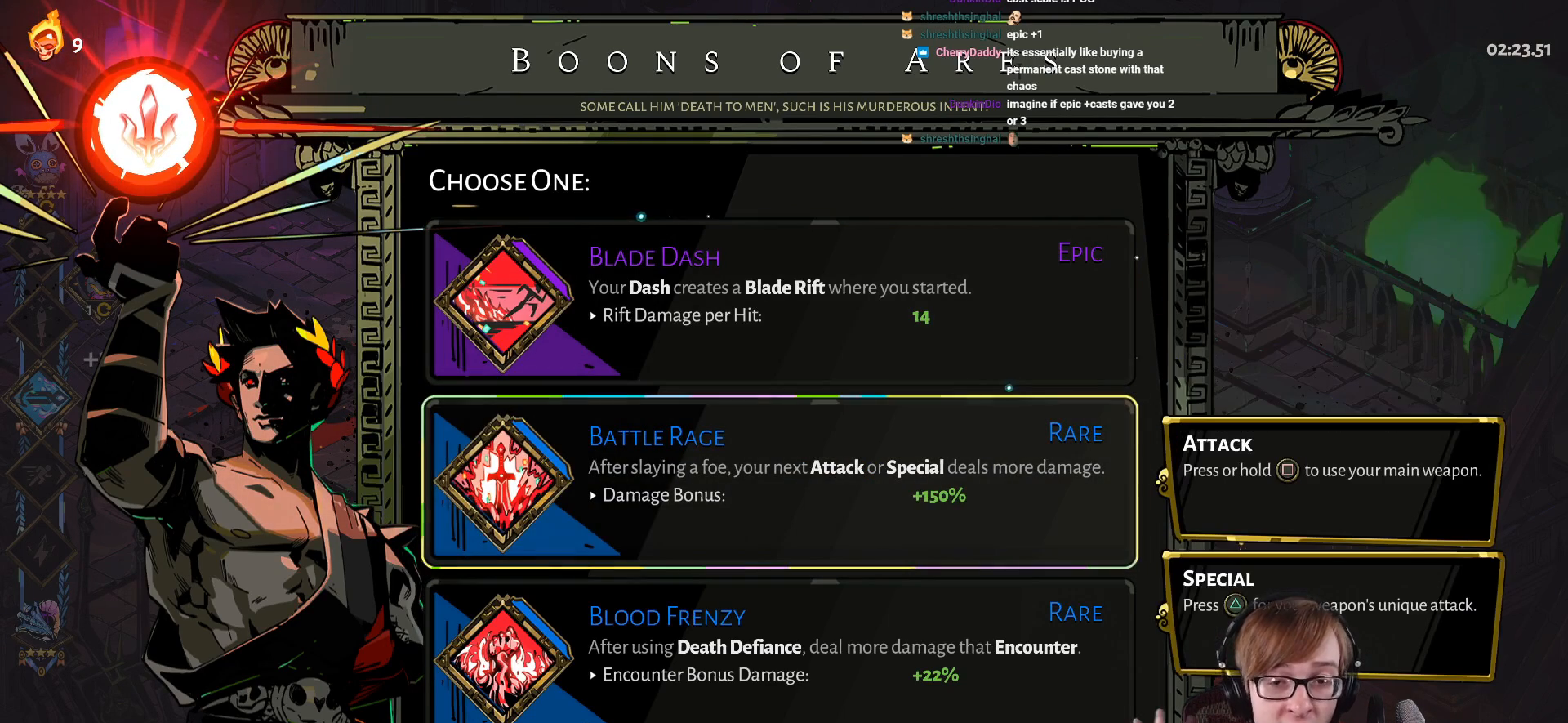
{"buttons": [], "left_stick": "center", "right_stick": "center", "events": []}
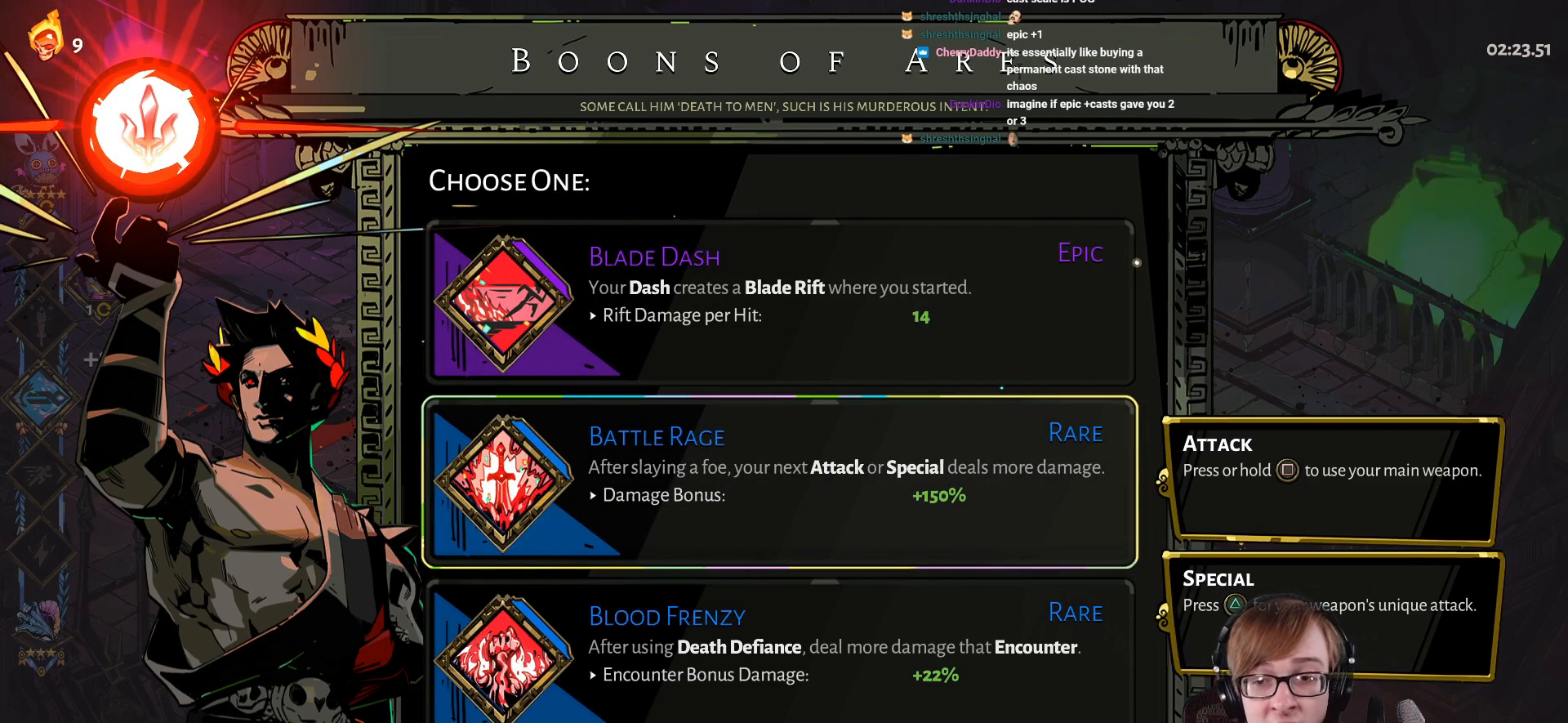
{"buttons": [], "left_stick": "center", "right_stick": "center", "events": []}
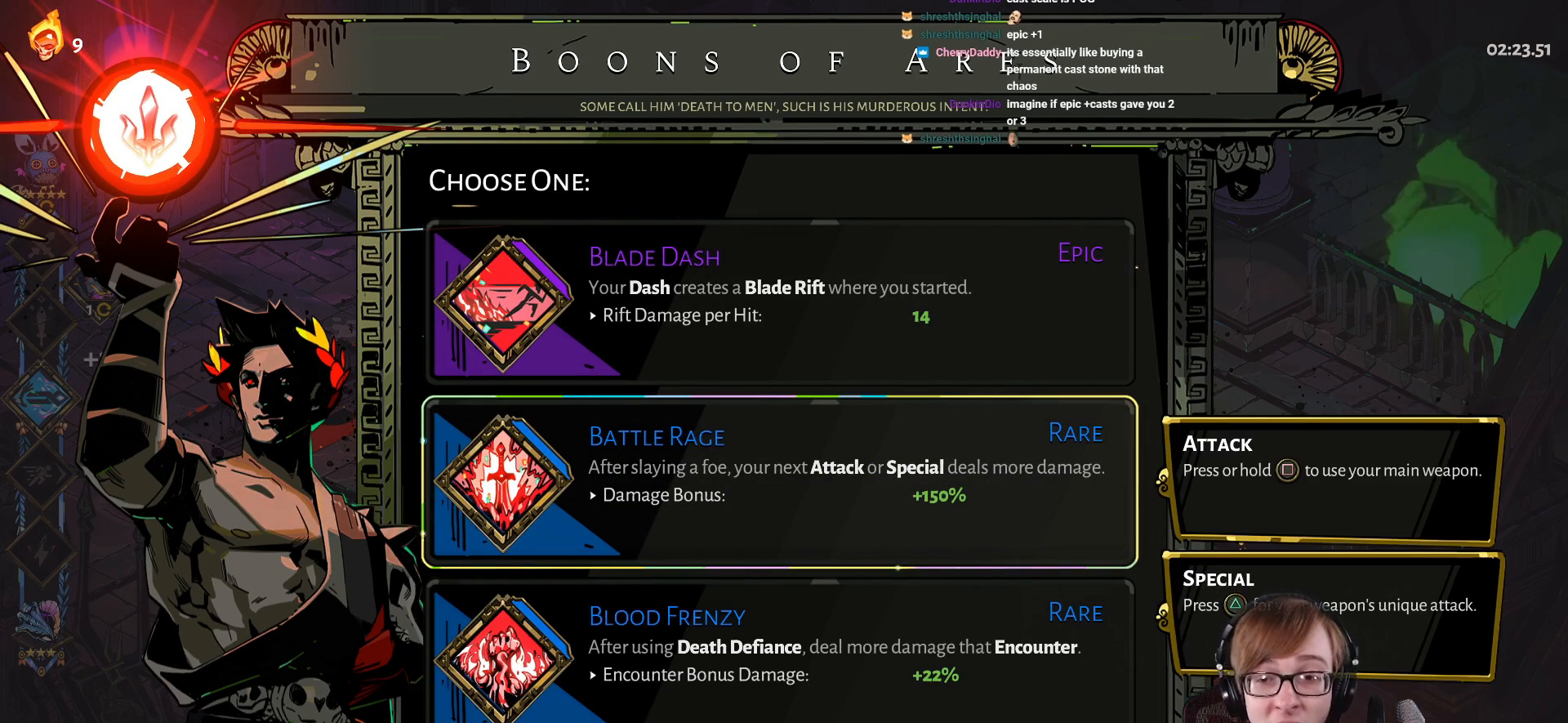
{"buttons": [], "left_stick": "center", "right_stick": "center", "events": []}
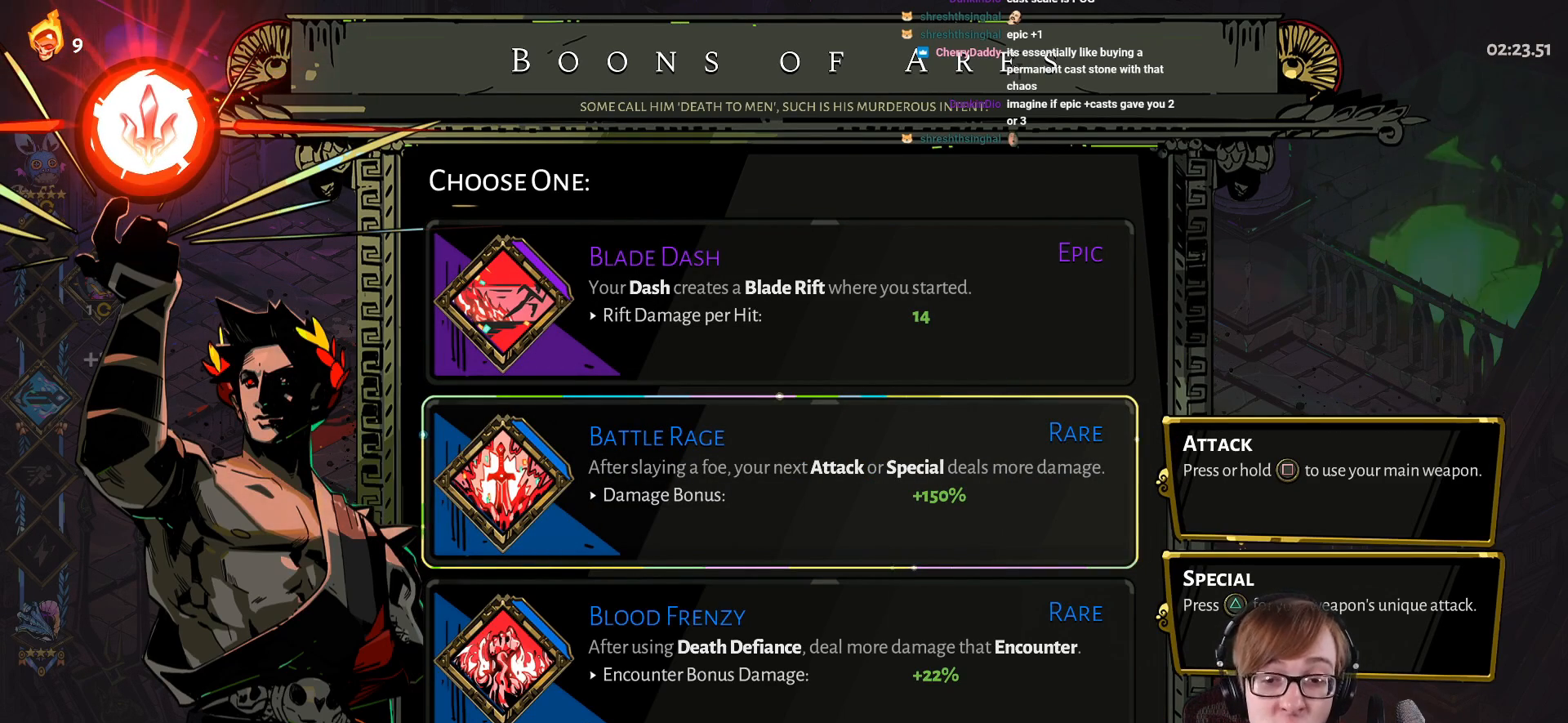
{"buttons": [], "left_stick": "center", "right_stick": "center", "events": []}
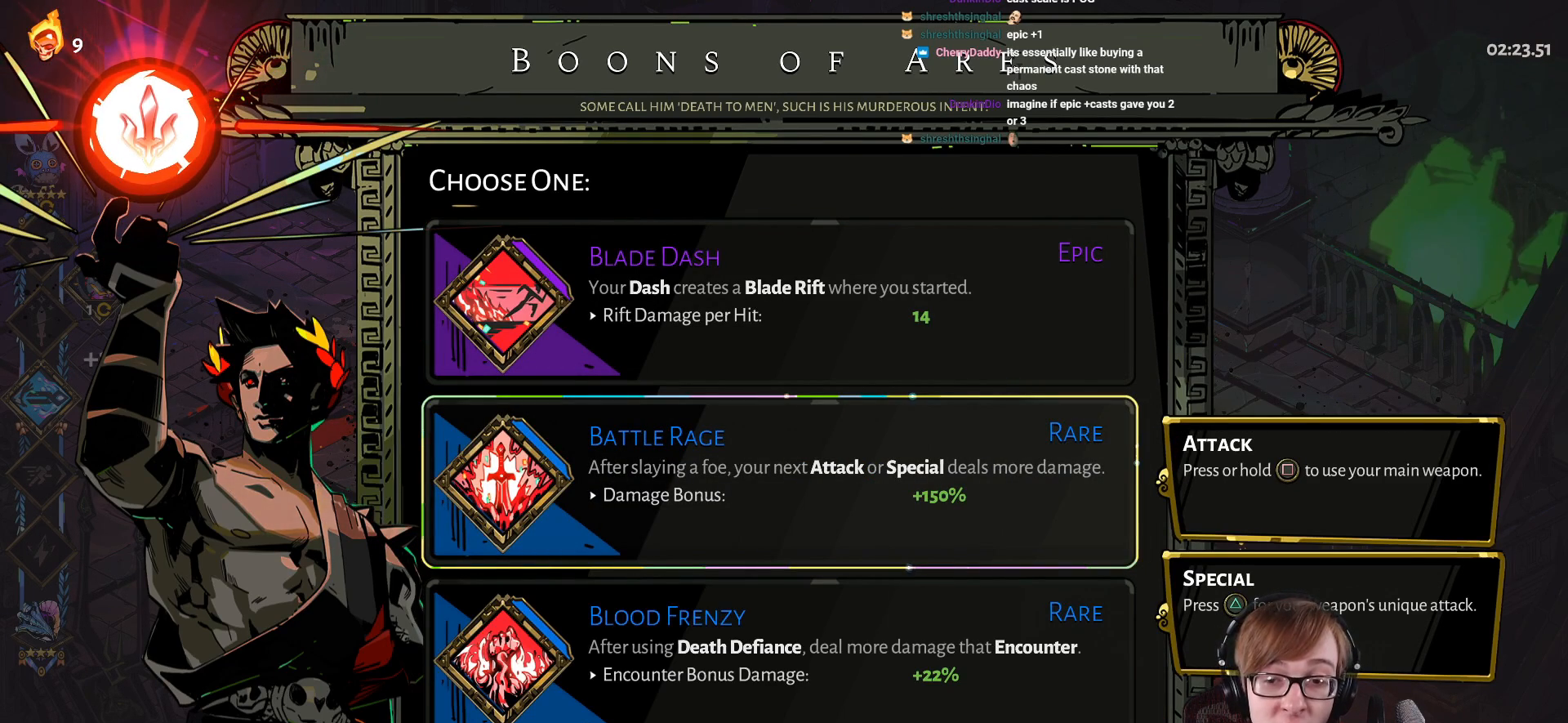
{"buttons": [], "left_stick": "center", "right_stick": "center", "events": [[301, "DPAD_DOWN", "down"], [368, "DPAD_DOWN", "up"]]}
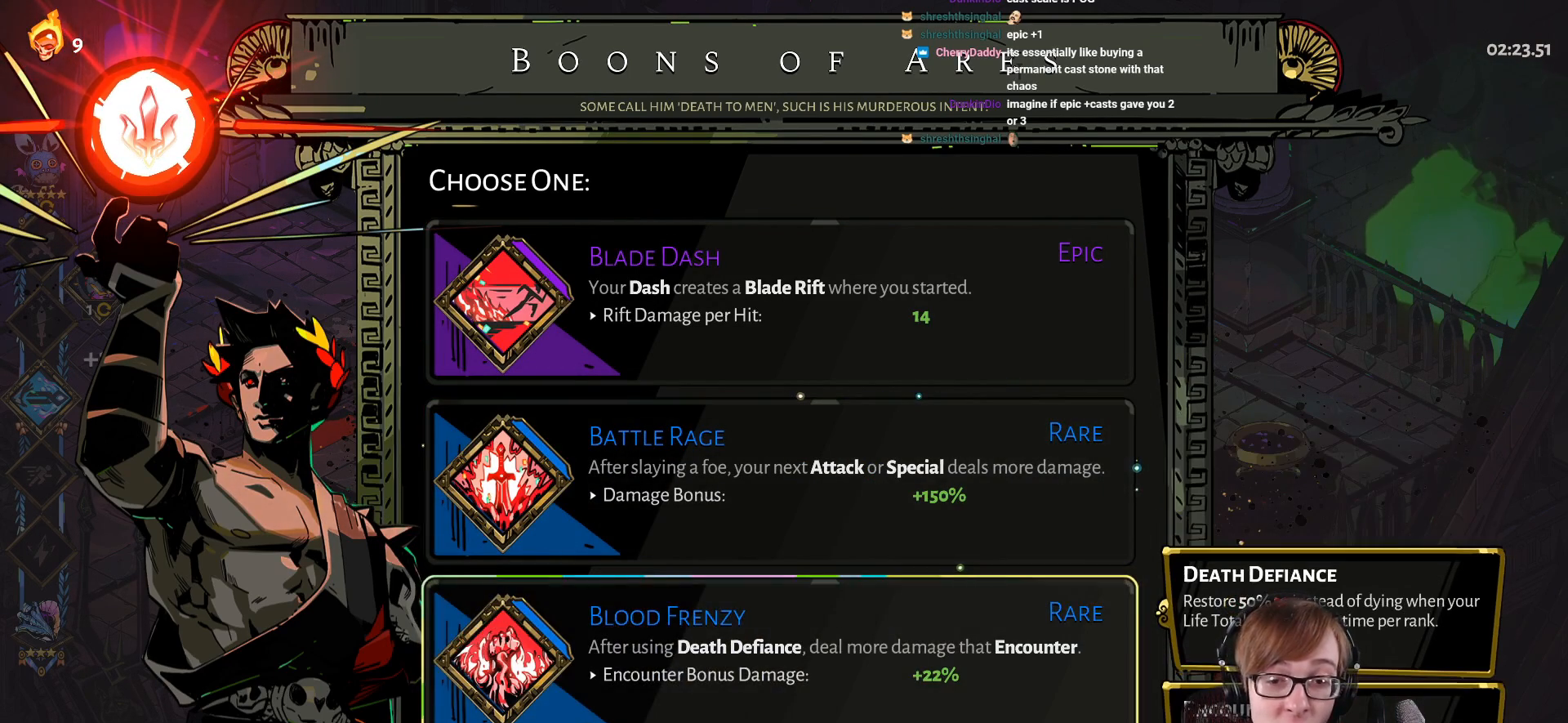
{"buttons": [], "left_stick": "center", "right_stick": "center", "events": [[184, "DPAD_UP", "down"], [300, "DPAD_UP", "up"]]}
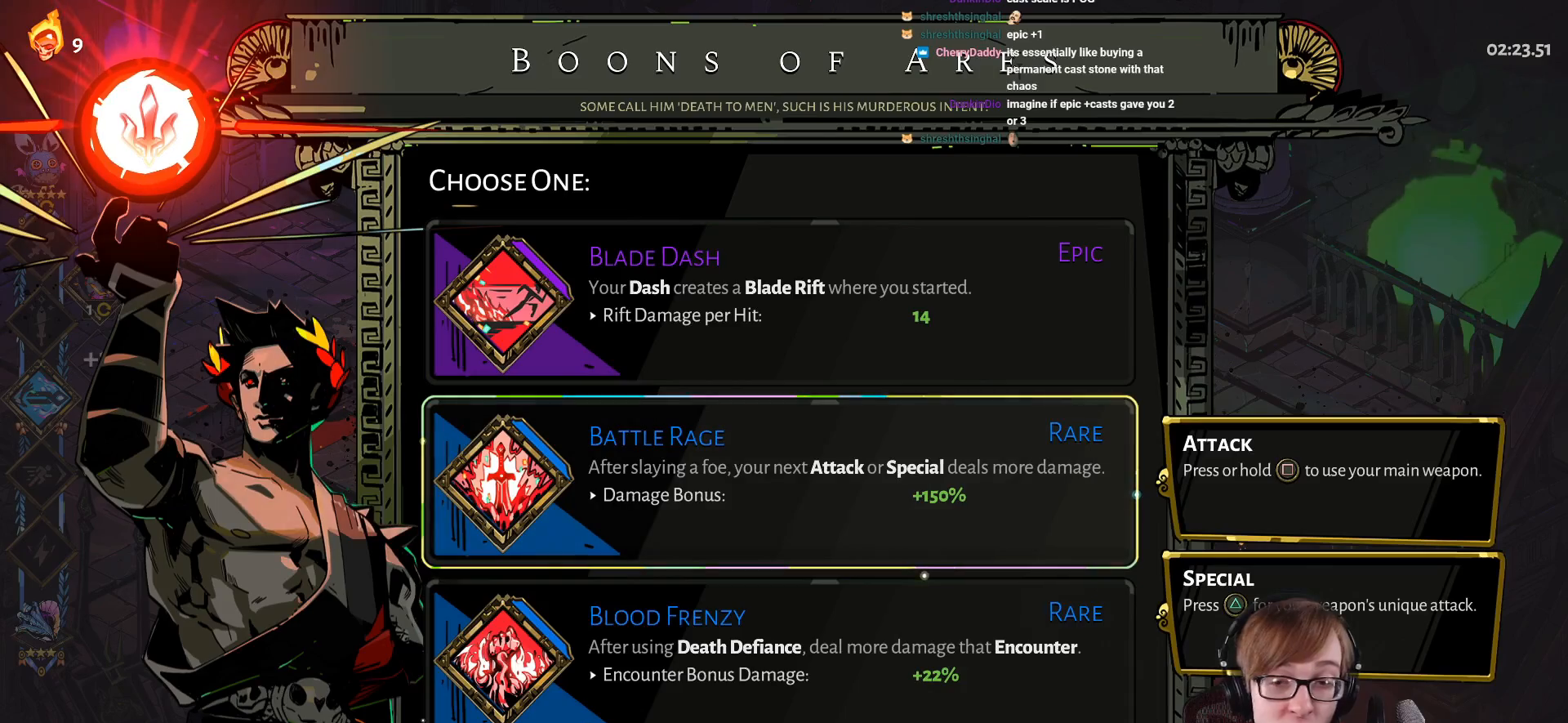
{"buttons": [], "left_stick": "center", "right_stick": "center", "events": []}
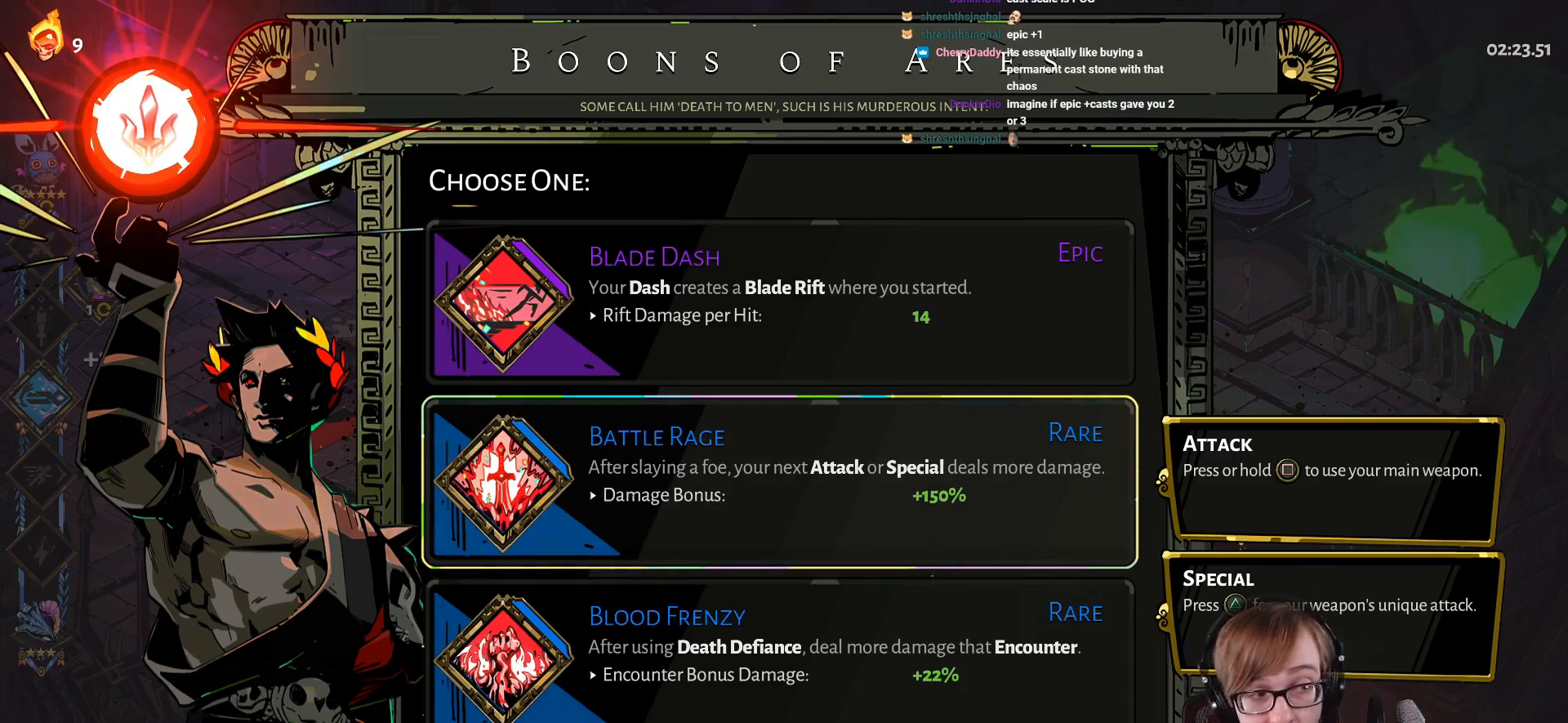
{"buttons": [], "left_stick": "center", "right_stick": "center", "events": []}
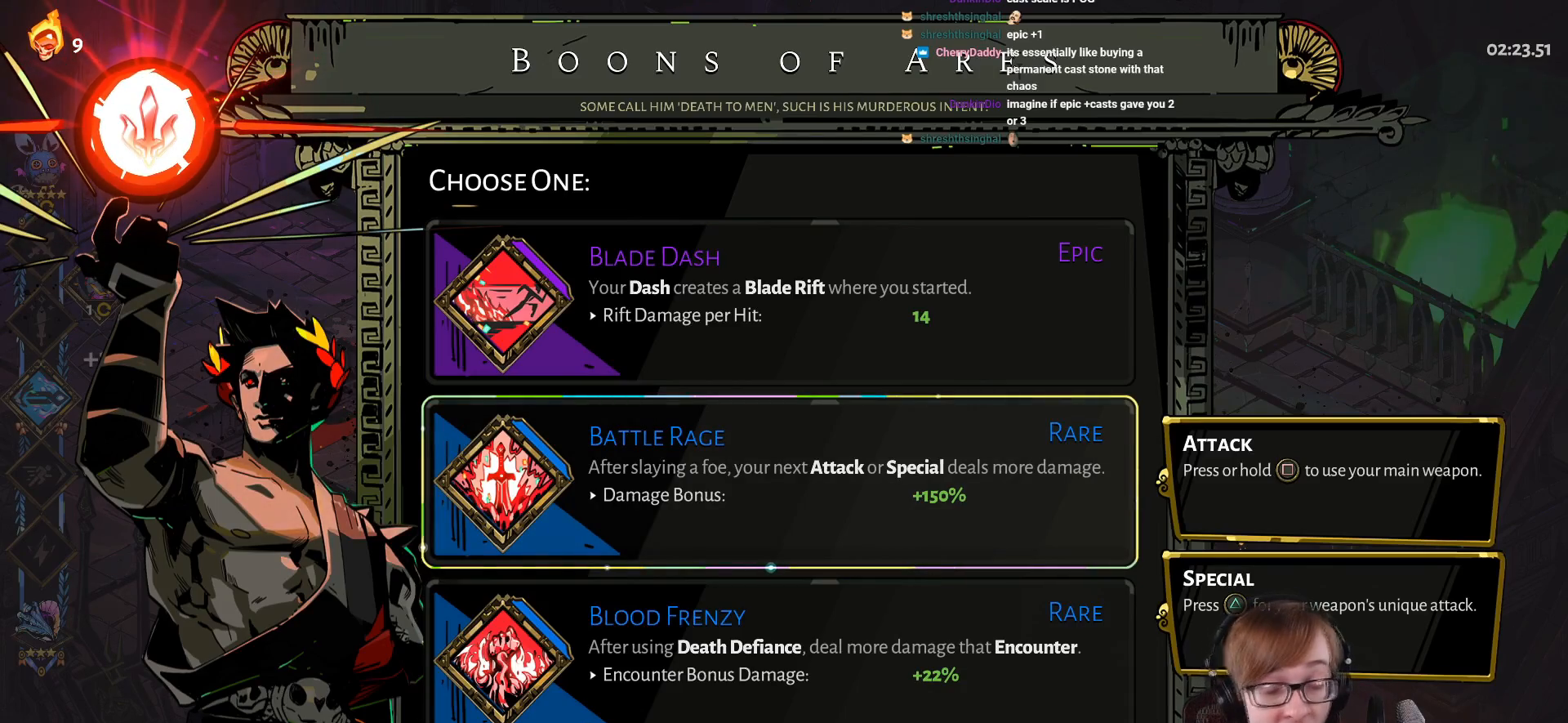
{"buttons": [], "left_stick": "center", "right_stick": "center", "events": []}
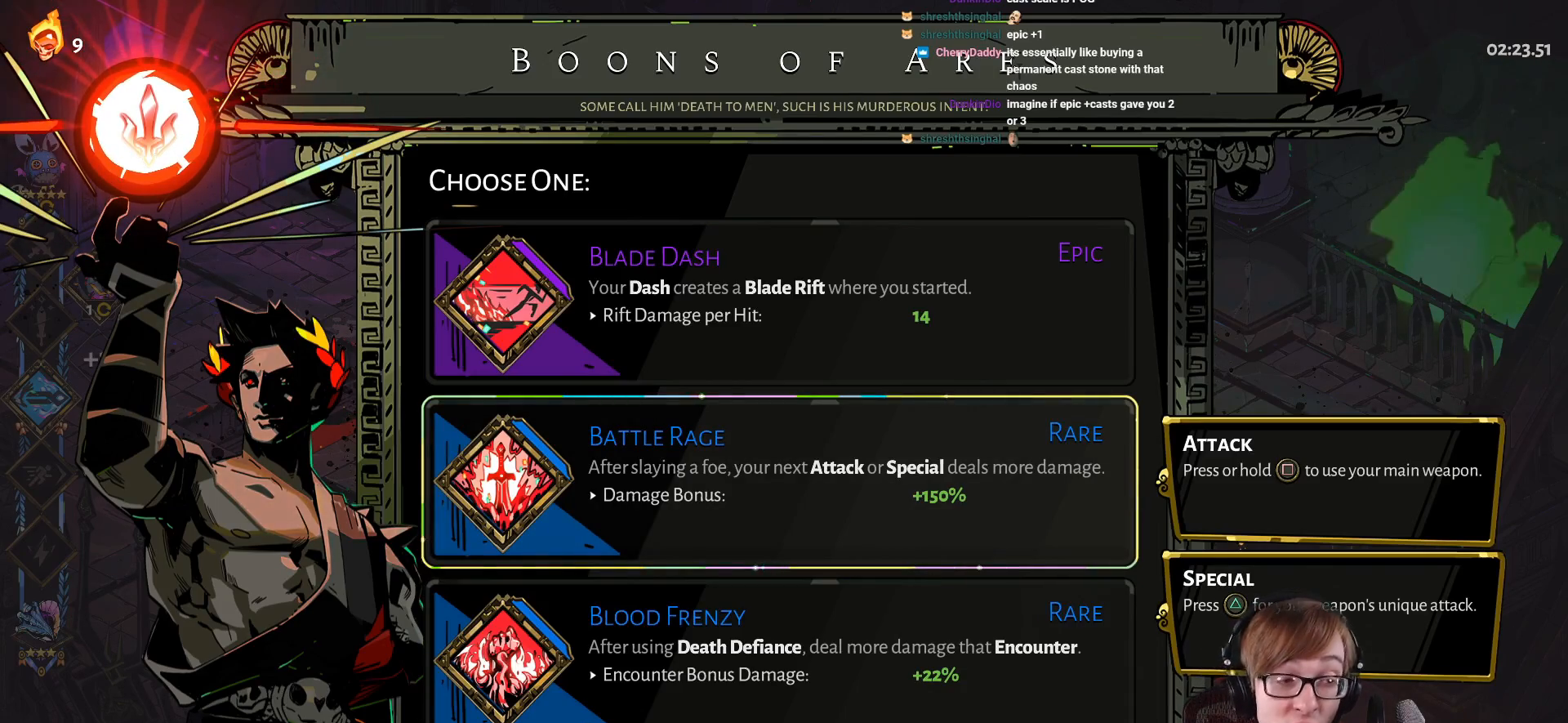
{"buttons": [], "left_stick": "center", "right_stick": "center", "events": []}
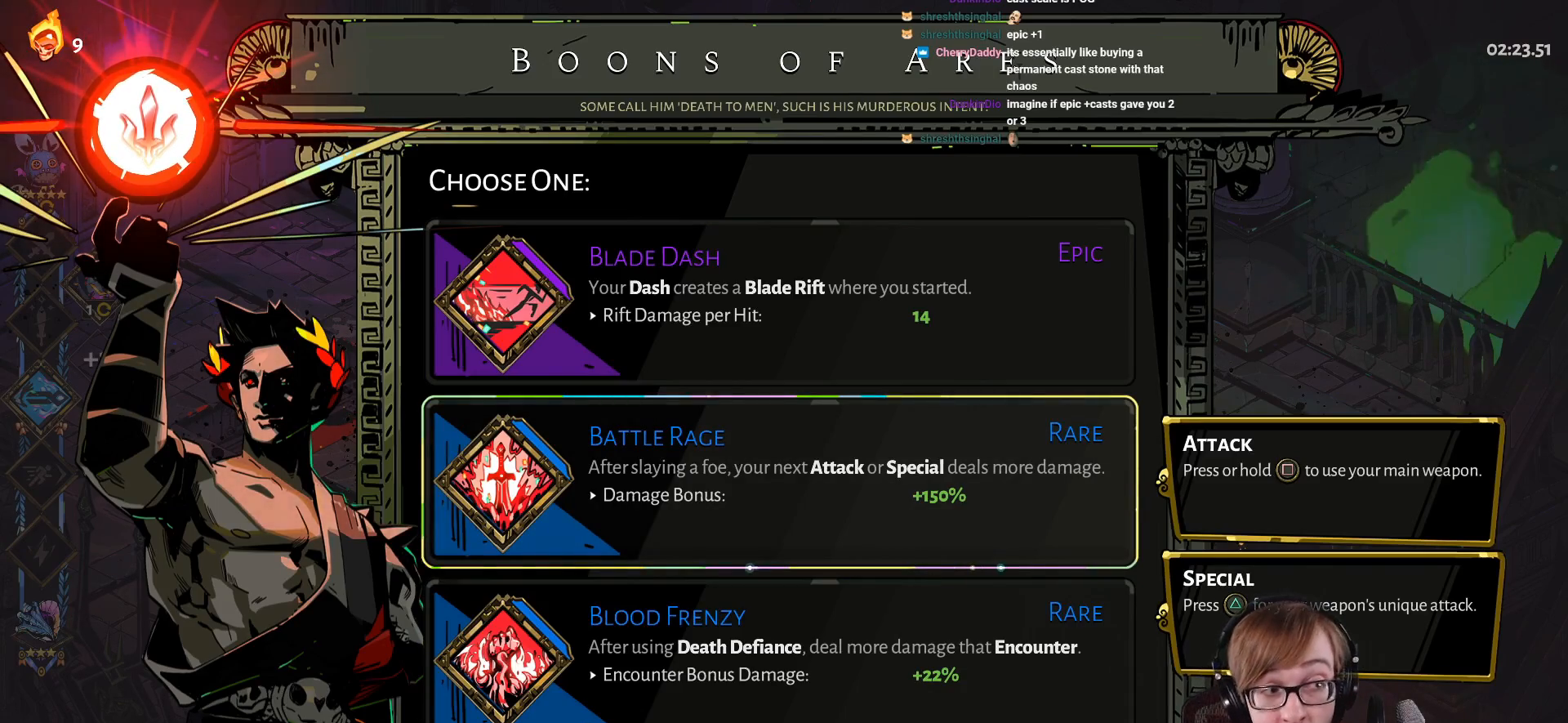
{"buttons": [], "left_stick": "center", "right_stick": "center", "events": []}
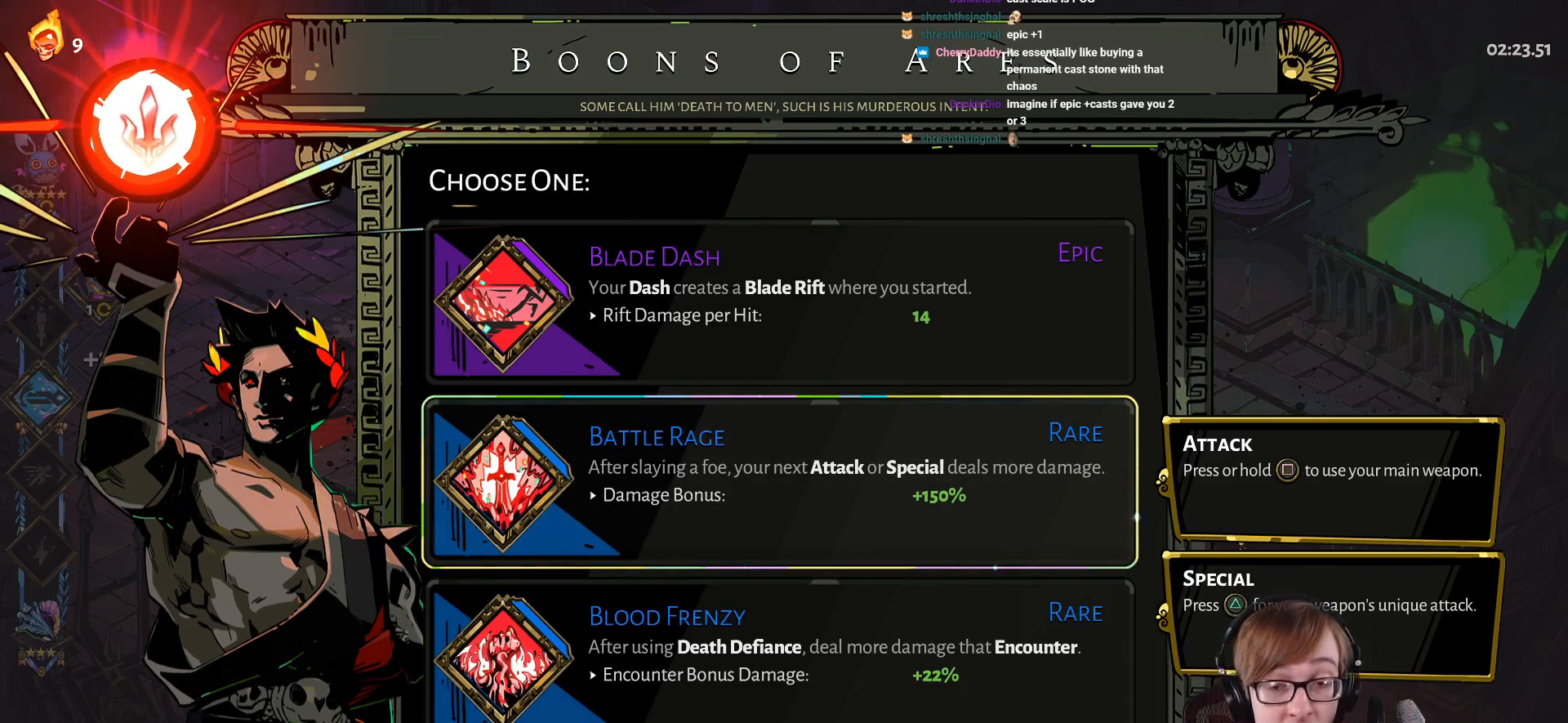
{"buttons": [], "left_stick": "center", "right_stick": "center", "events": [[267, "CROSS", "down"], [367, "CROSS", "up"]]}
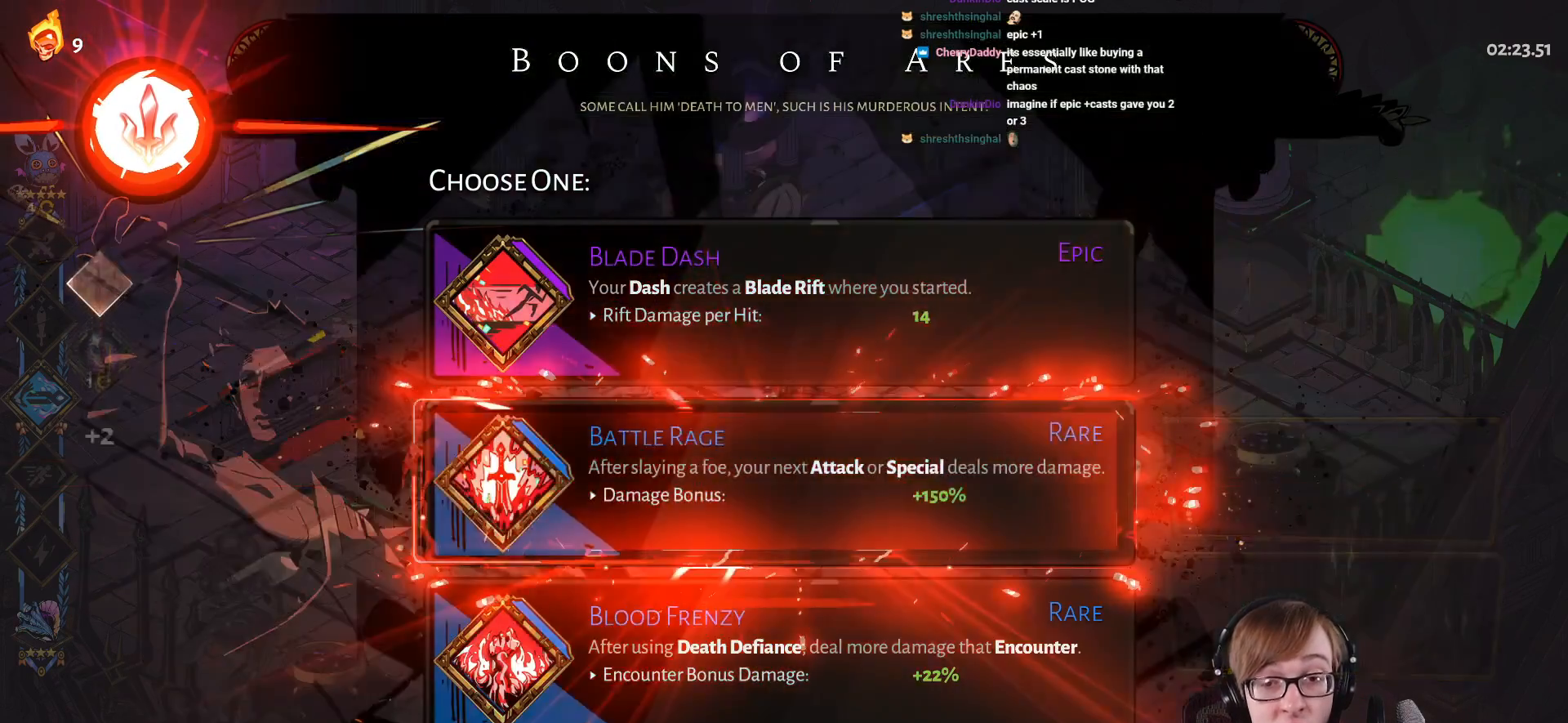
{"buttons": [], "left_stick": "up-left", "right_stick": "center", "events": [[451, "left_stick", "up-left"]]}
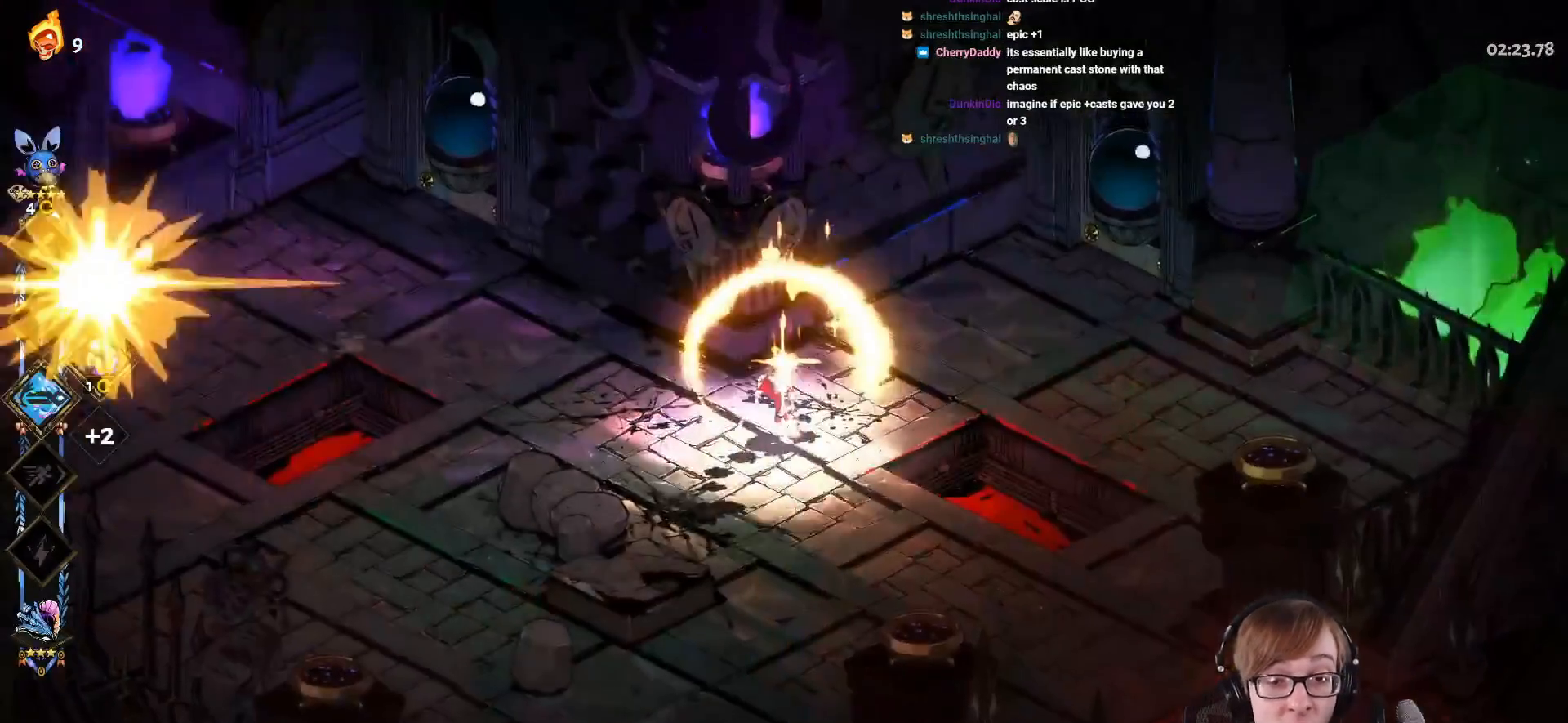
{"buttons": [], "left_stick": "center", "right_stick": "center", "events": [[133, "left_stick", "center"]]}
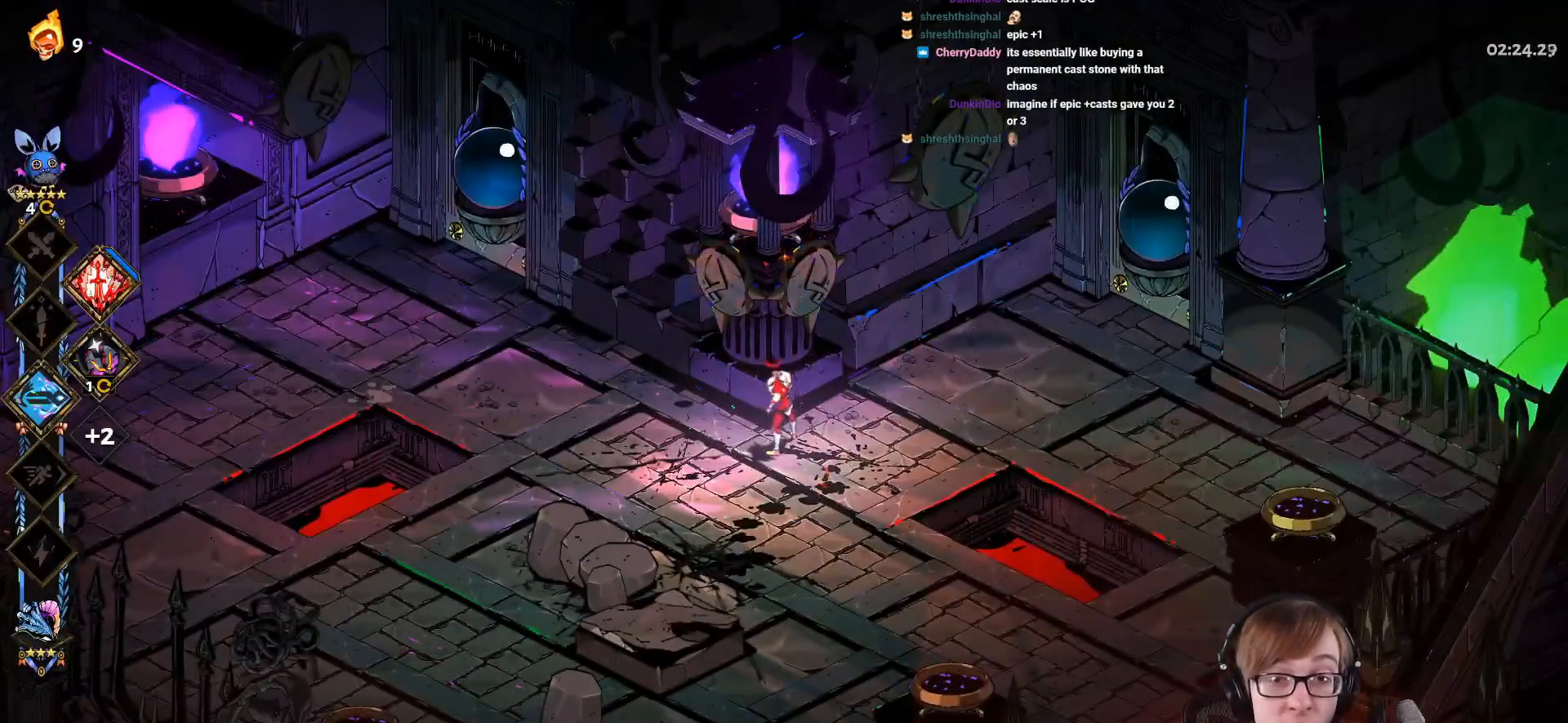
{"buttons": ["START"], "left_stick": "center", "right_stick": "center", "events": [[383, "START", "down"]]}
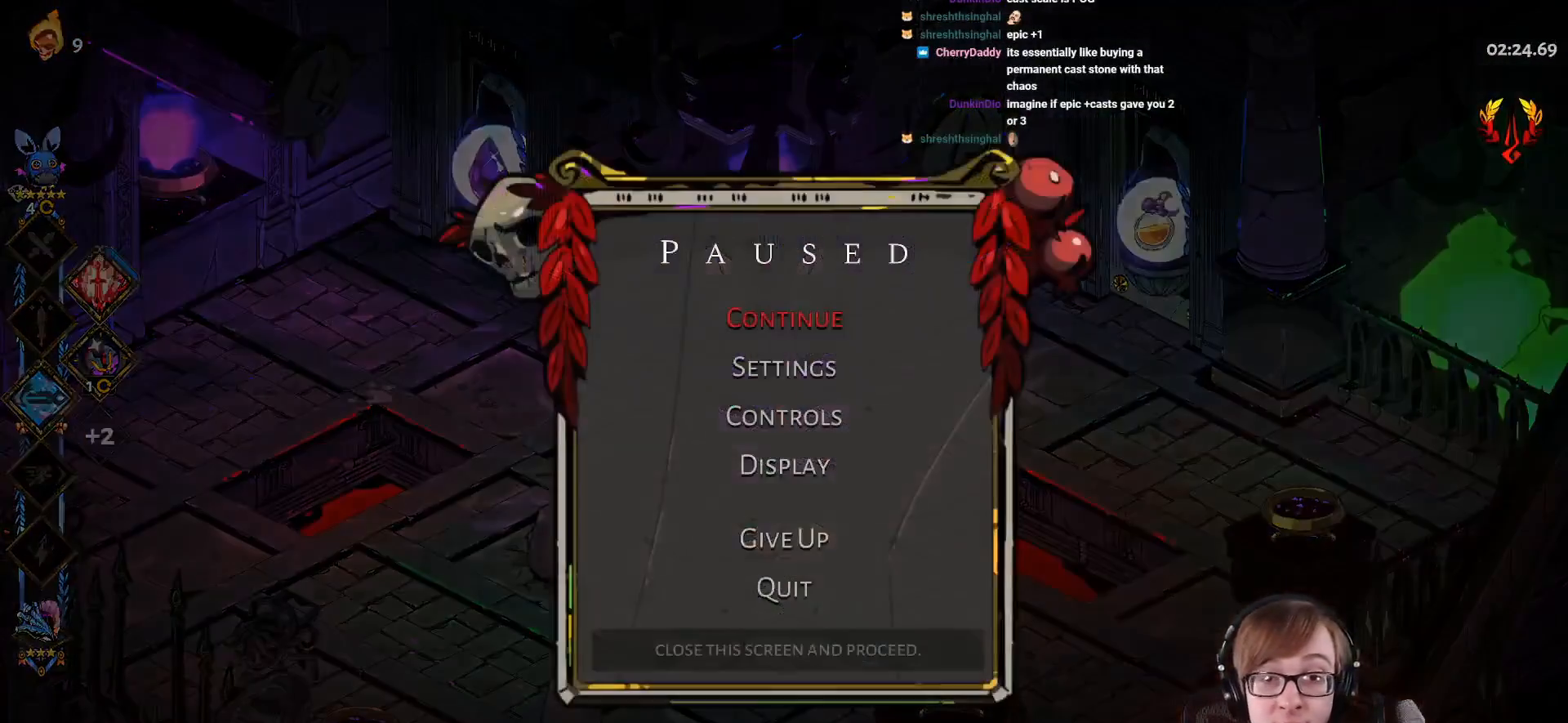
{"buttons": ["START"], "left_stick": "center", "right_stick": "center", "events": [[83, "START", "up"], [500, "START", "down"]]}
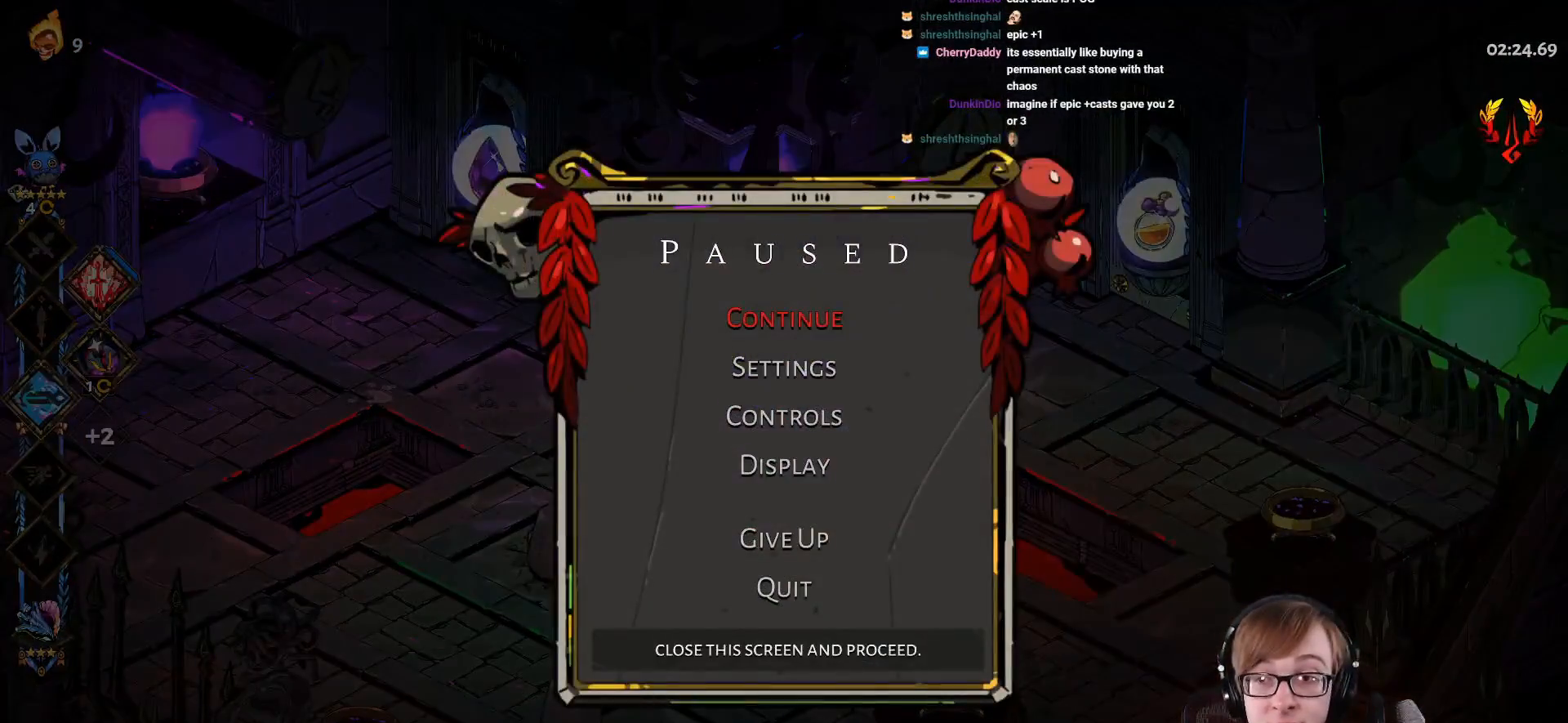
{"buttons": [], "left_stick": "up-right", "right_stick": "center", "events": [[167, "START", "up"], [234, "left_stick", "right"], [384, "CROSS", "down"], [418, "left_stick", "up-right"], [468, "CROSS", "up"]]}
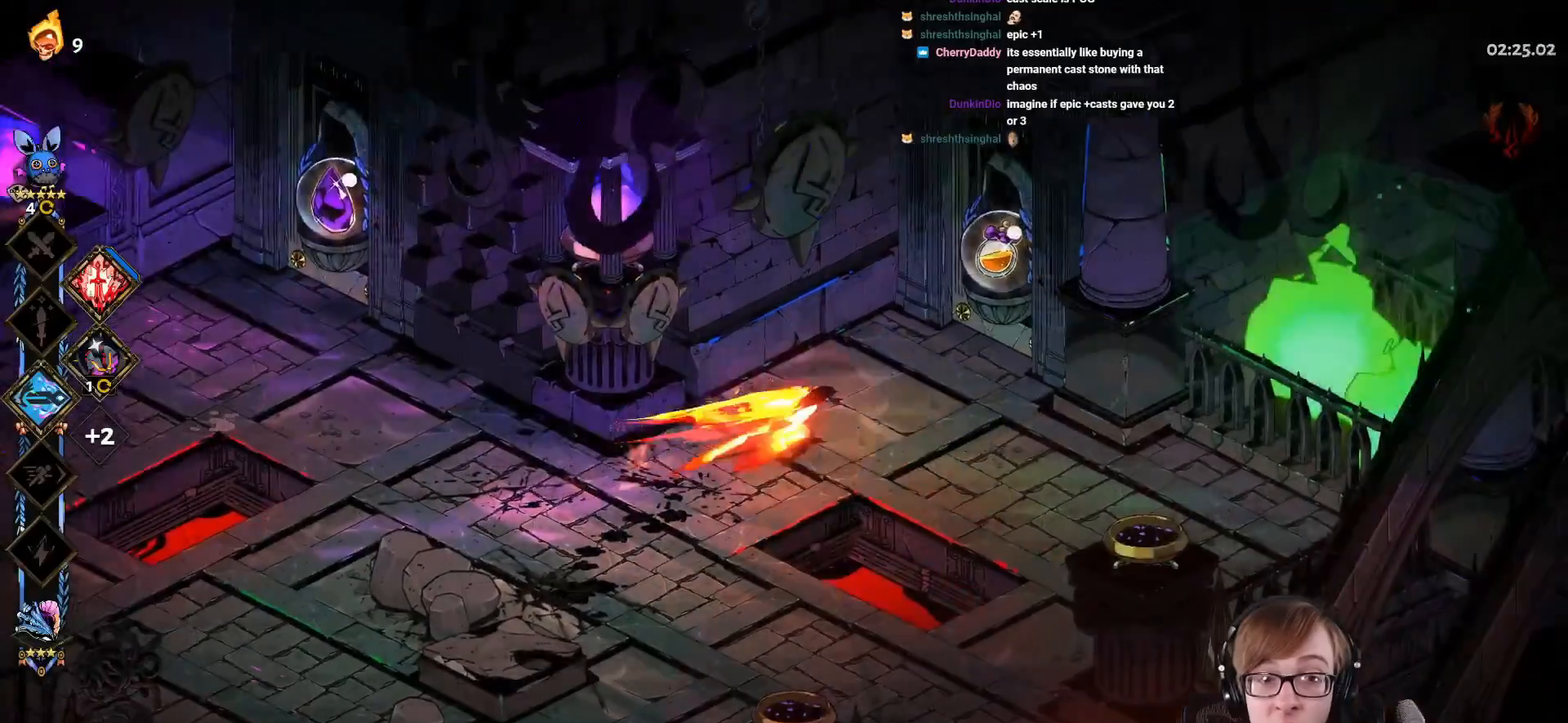
{"buttons": ["R1"], "left_stick": "center", "right_stick": "center", "events": [[33, "CROSS", "down"], [133, "CROSS", "up"], [284, "R1", "down"], [300, "left_stick", "center"], [384, "R1", "up"], [467, "R1", "down"]]}